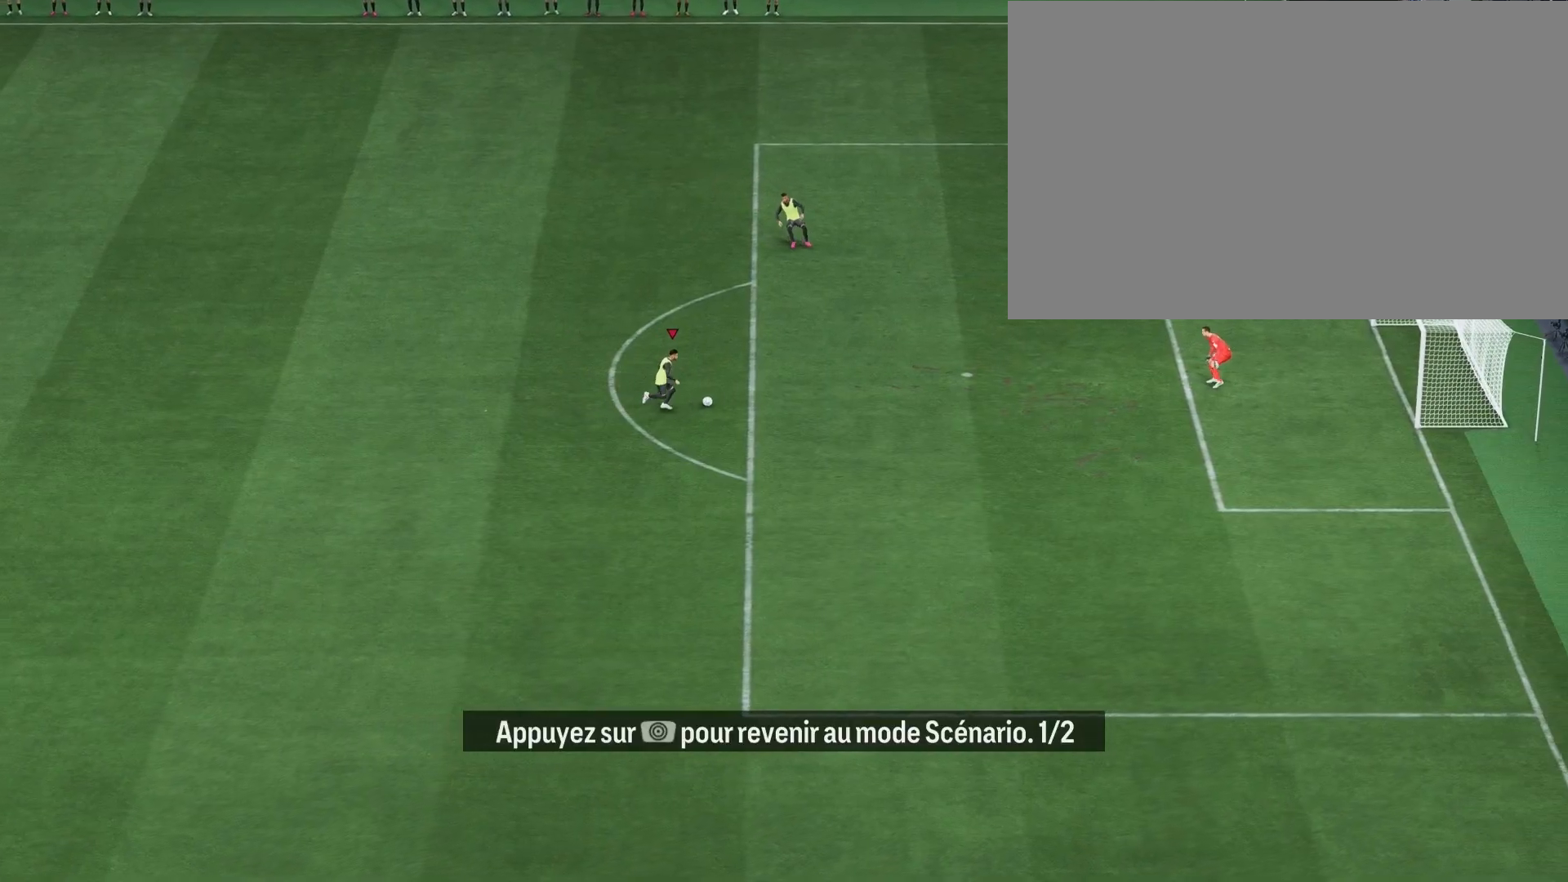
Gameplay with a controller (PlayStation layout); each line is a JSON object with the inputs held at the frame after it. "events" lists button and stick changes between this image and that frame as [ms after this image, input, new state], when the widget could be followed in between.
{"buttons": ["R1"], "left_stick": "right", "right_stick": "center", "events": [[450, "R1", "down"]]}
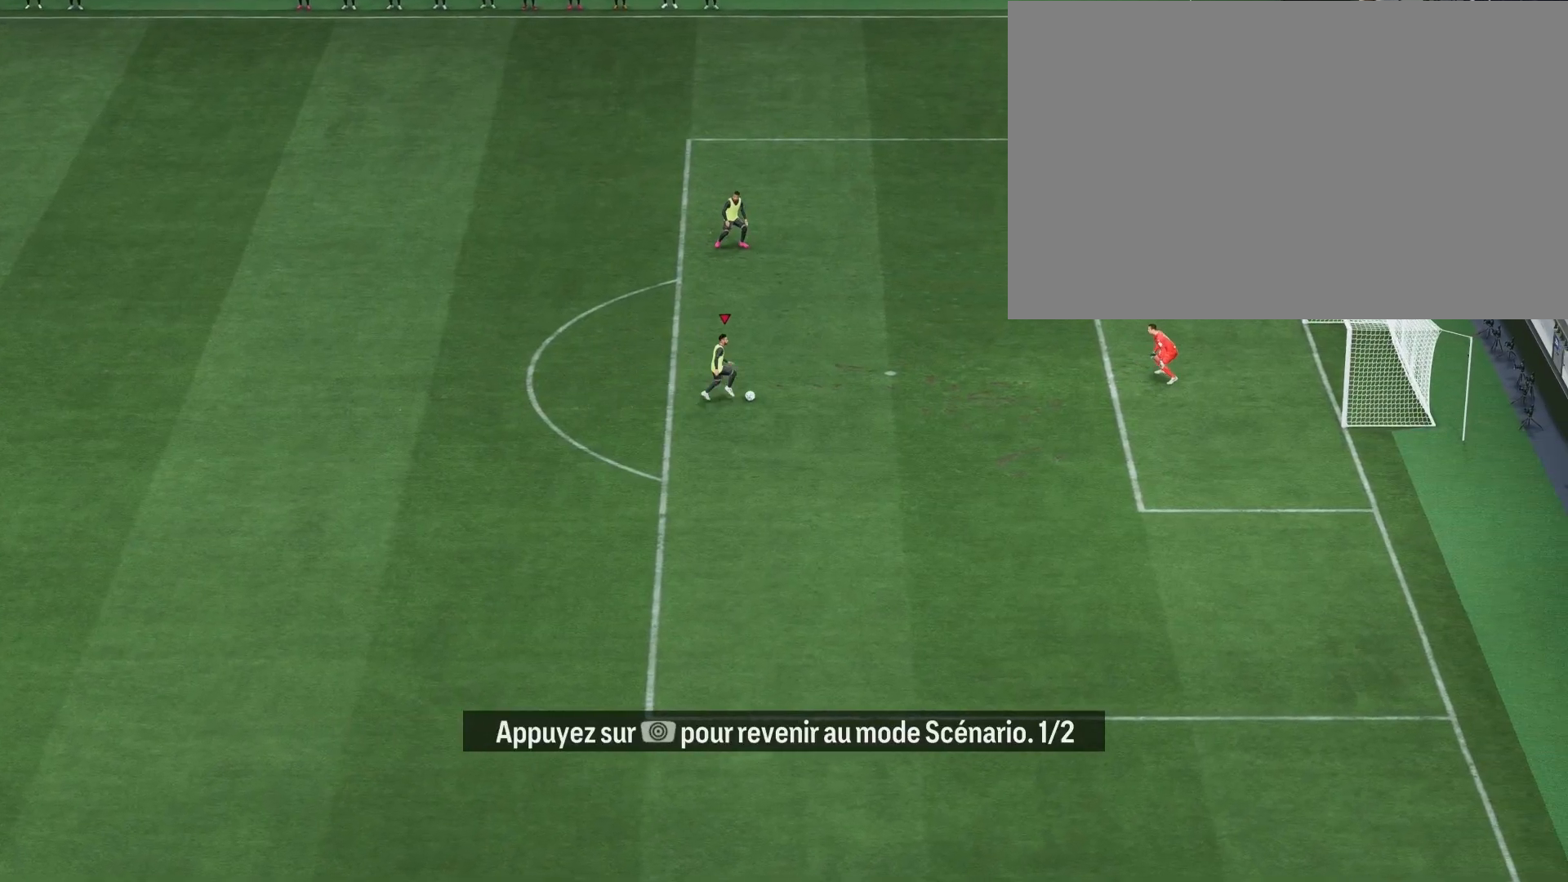
{"buttons": ["R1"], "left_stick": "right", "right_stick": "center", "events": []}
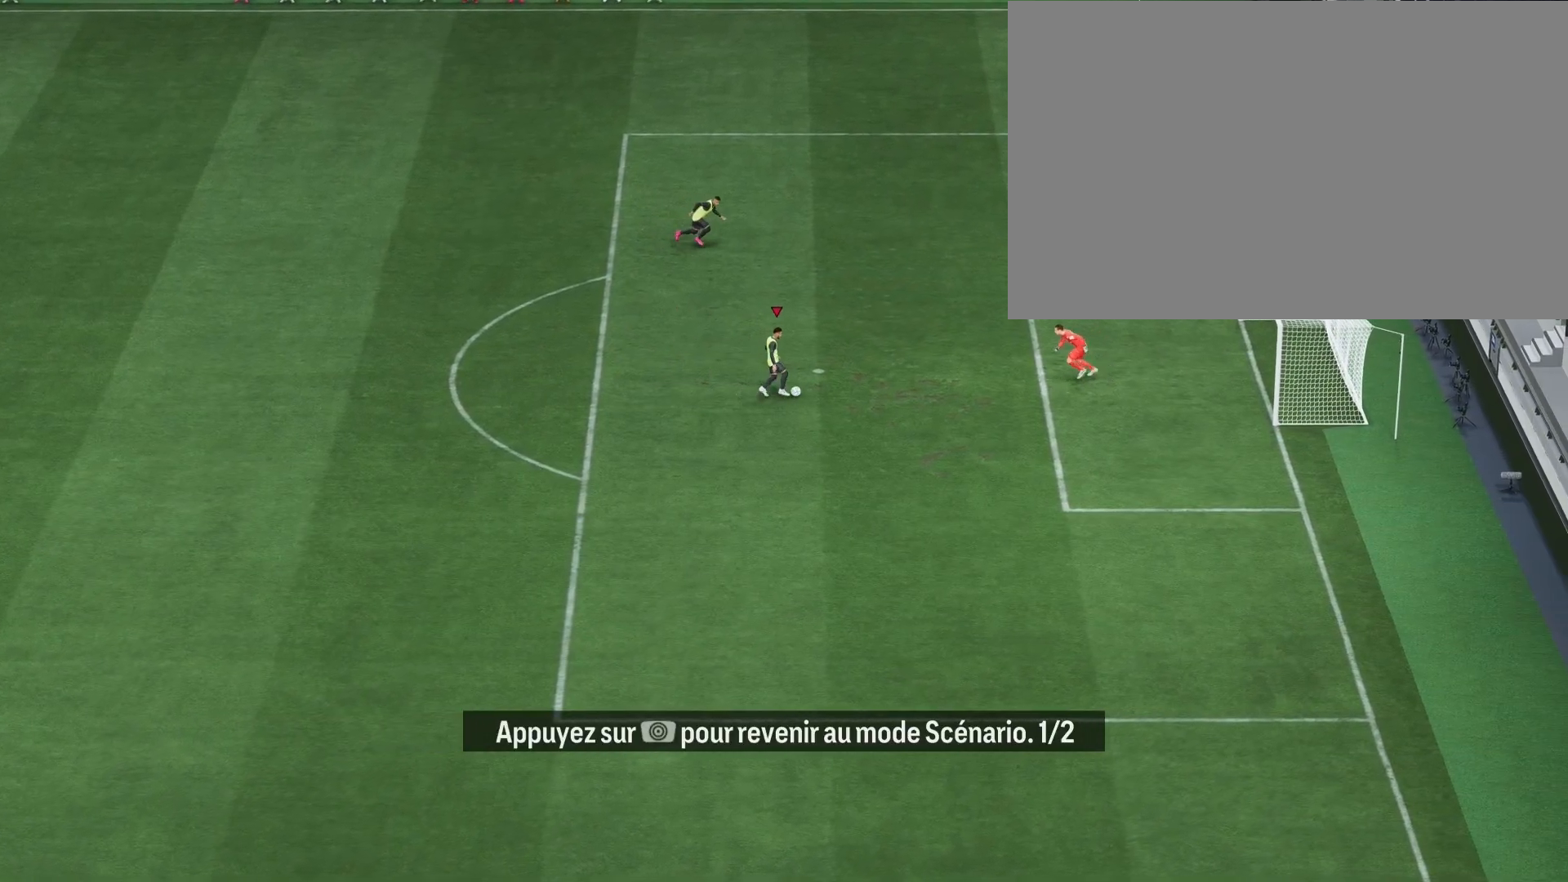
{"buttons": ["R1"], "left_stick": "up", "right_stick": "center", "events": [[83, "left_stick", "center"], [83, "right_stick", "up"], [183, "left_stick", "up"], [183, "right_stick", "center"]]}
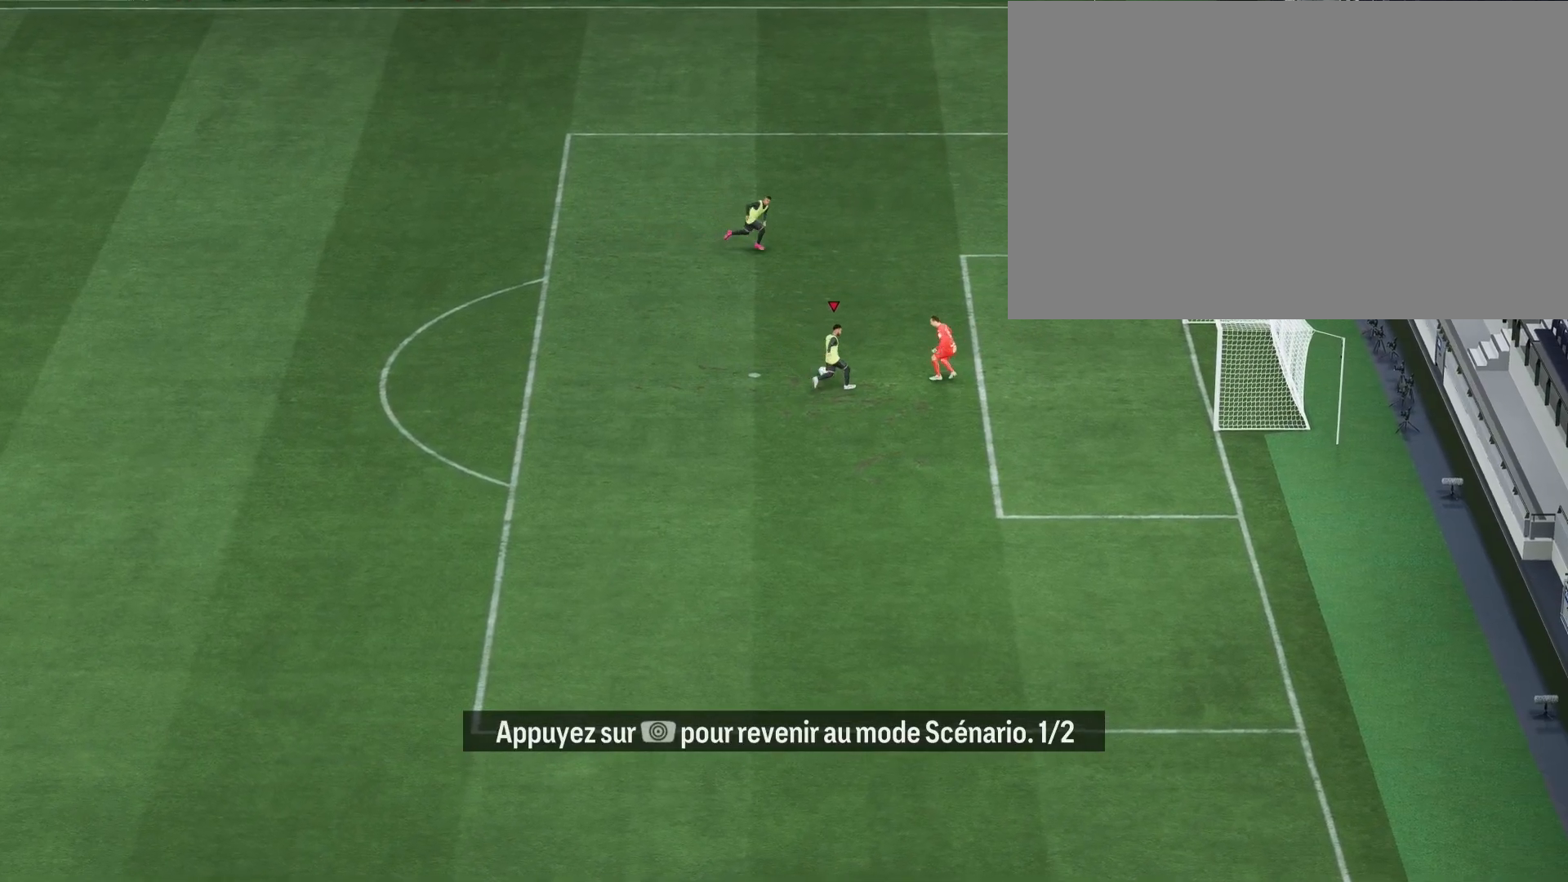
{"buttons": [], "left_stick": "up-left", "right_stick": "center", "events": [[350, "left_stick", "up-left"], [483, "R1", "up"]]}
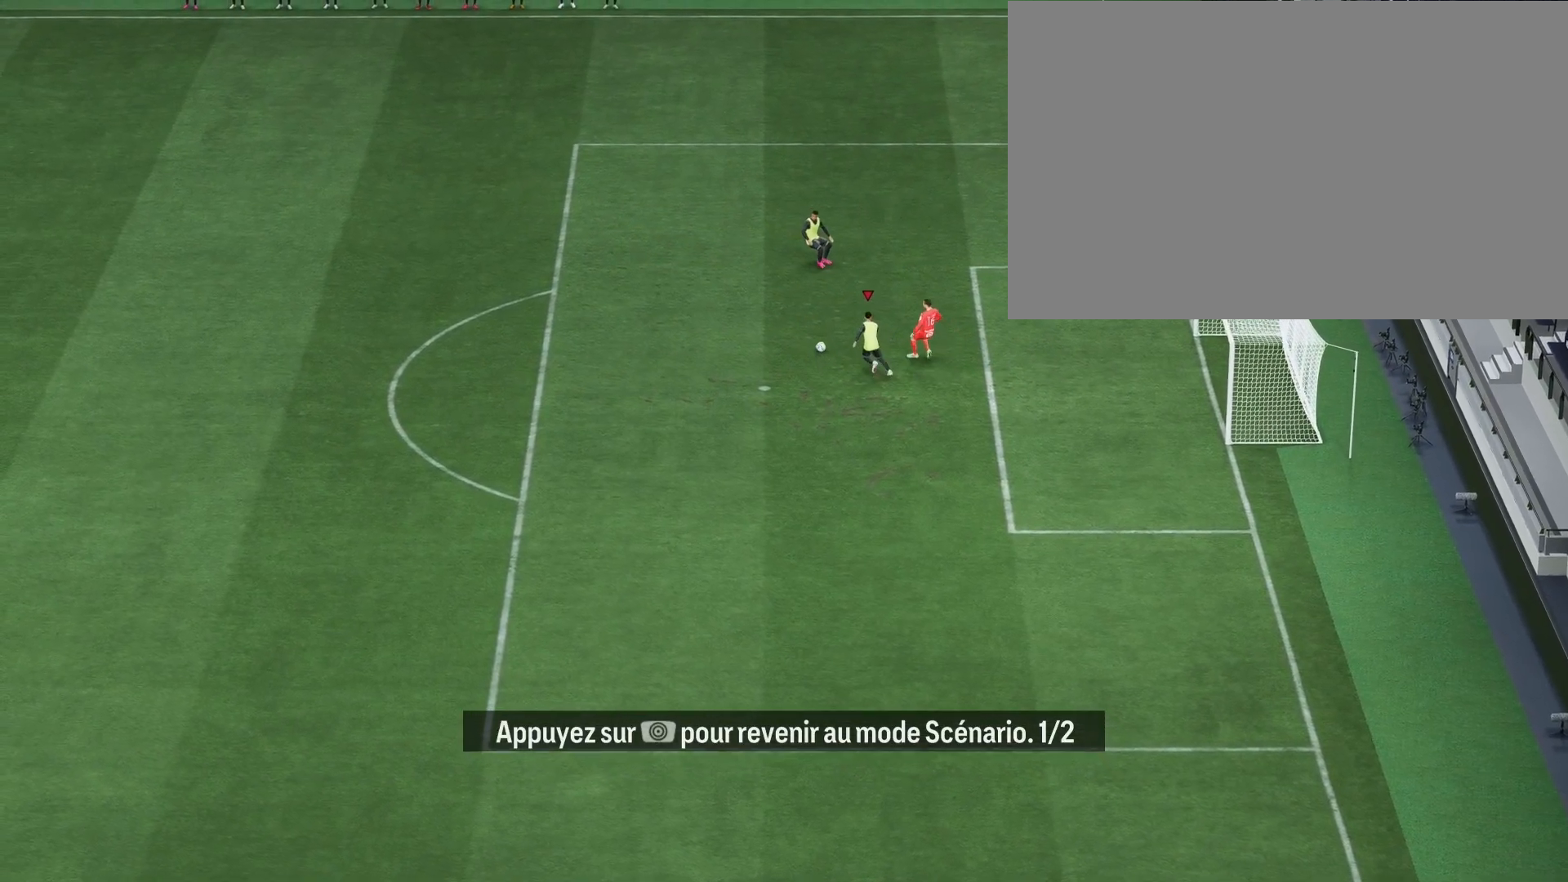
{"buttons": ["R1"], "left_stick": "left", "right_stick": "center", "events": [[67, "left_stick", "center"], [117, "R1", "down"], [133, "right_stick", "down-left"], [200, "left_stick", "down-left"], [233, "right_stick", "center"], [267, "left_stick", "left"]]}
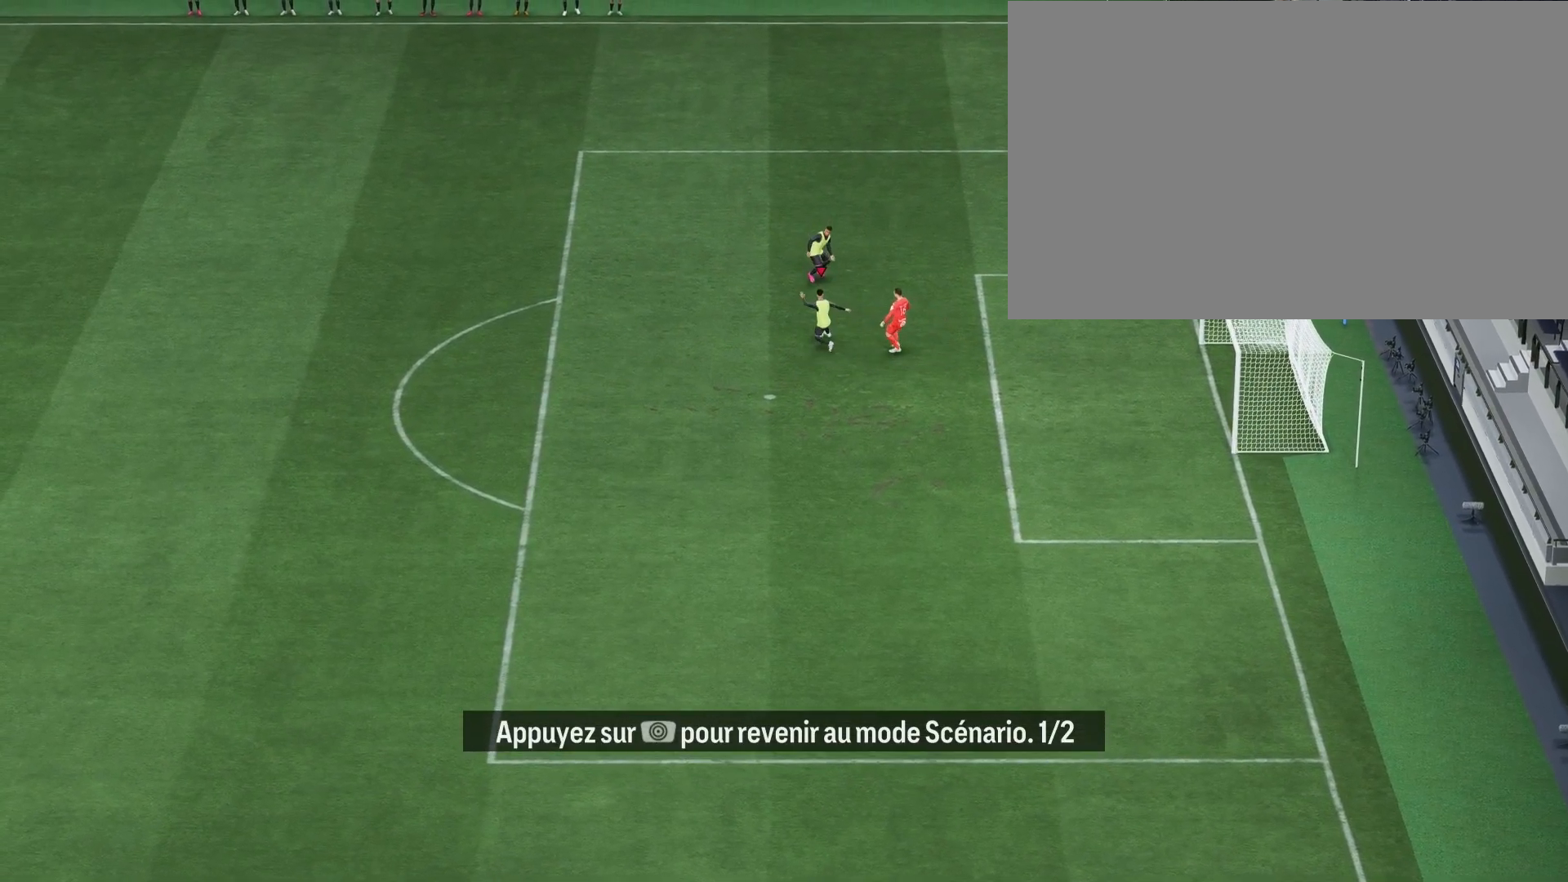
{"buttons": ["R1"], "left_stick": "down-left", "right_stick": "center", "events": [[50, "left_stick", "down-left"], [283, "R1", "up"], [500, "R1", "down"]]}
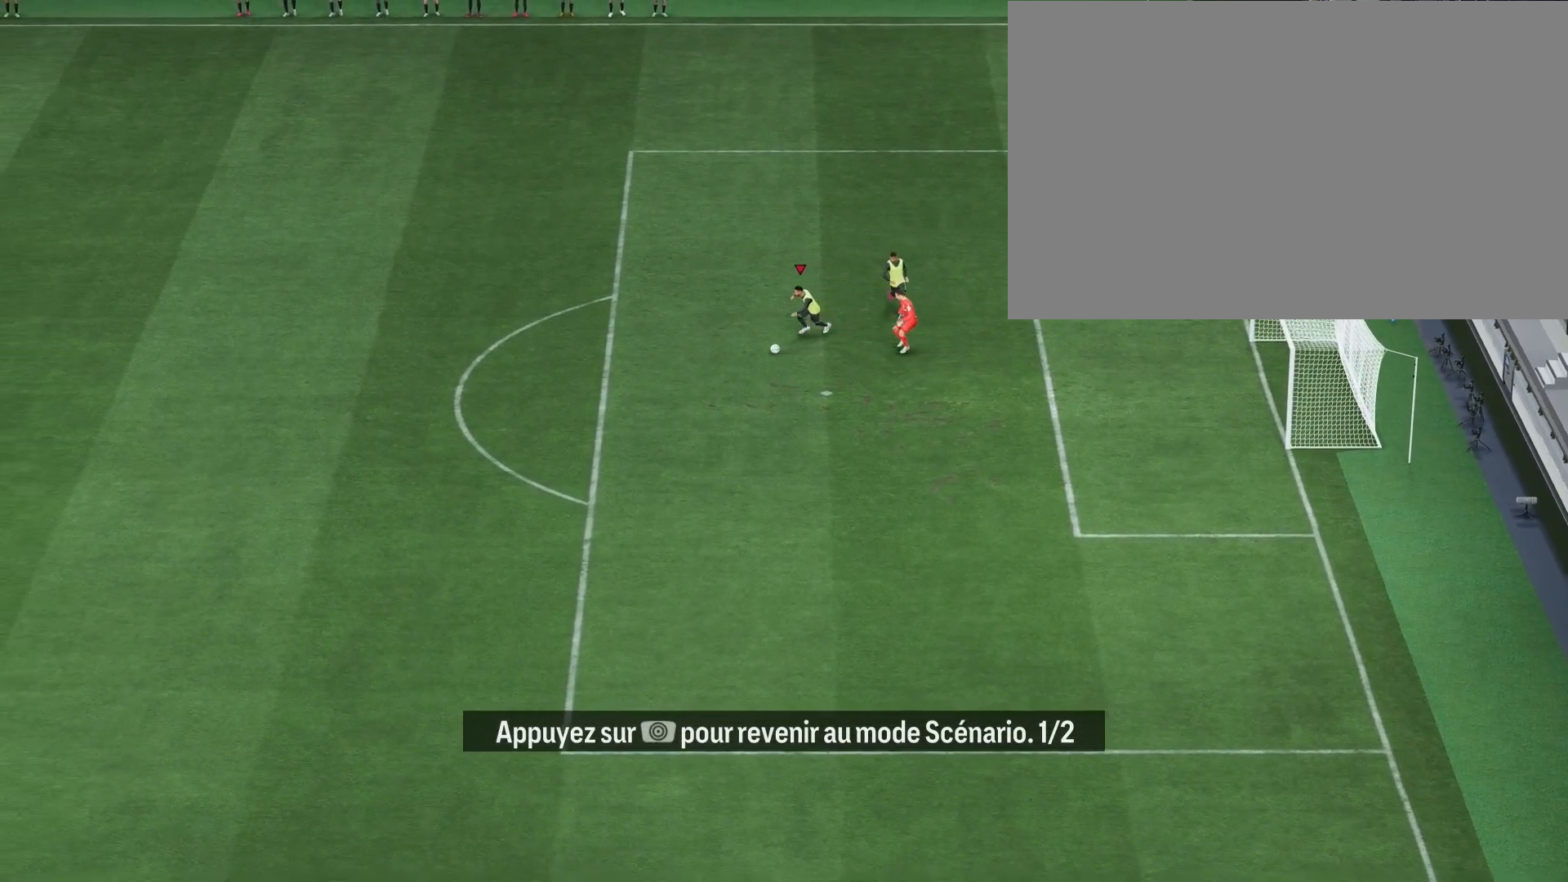
{"buttons": ["R1"], "left_stick": "down-right", "right_stick": "center", "events": [[117, "left_stick", "down"], [383, "left_stick", "down-right"]]}
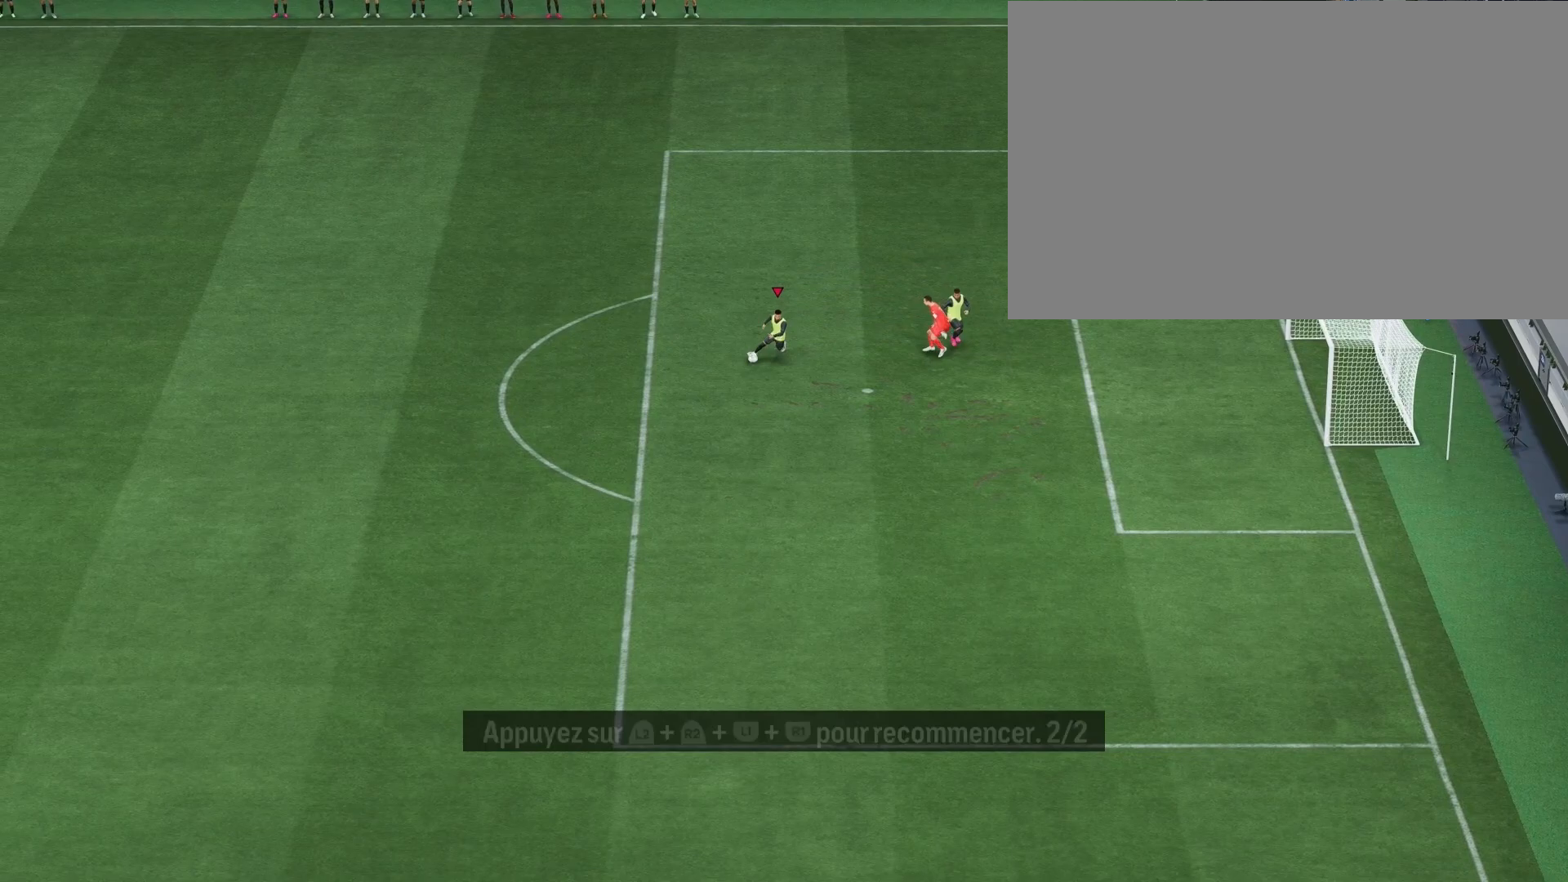
{"buttons": [], "left_stick": "center", "right_stick": "left", "events": [[100, "R1", "up"], [217, "left_stick", "center"], [400, "right_stick", "left"]]}
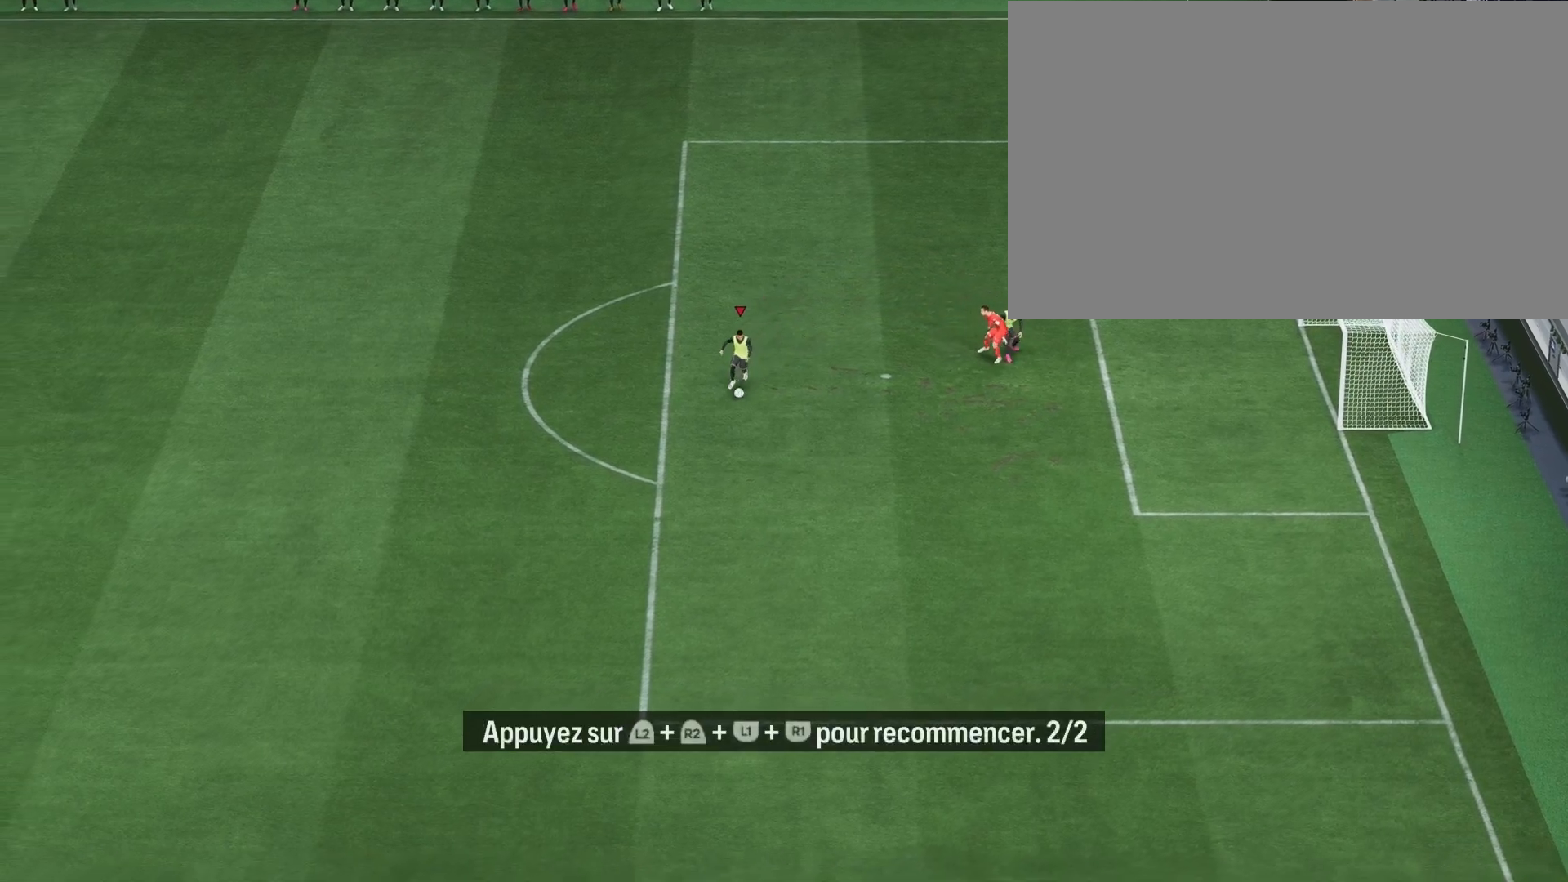
{"buttons": [], "left_stick": "down", "right_stick": "center", "events": [[267, "right_stick", "down-right"], [417, "left_stick", "down"], [433, "right_stick", "center"]]}
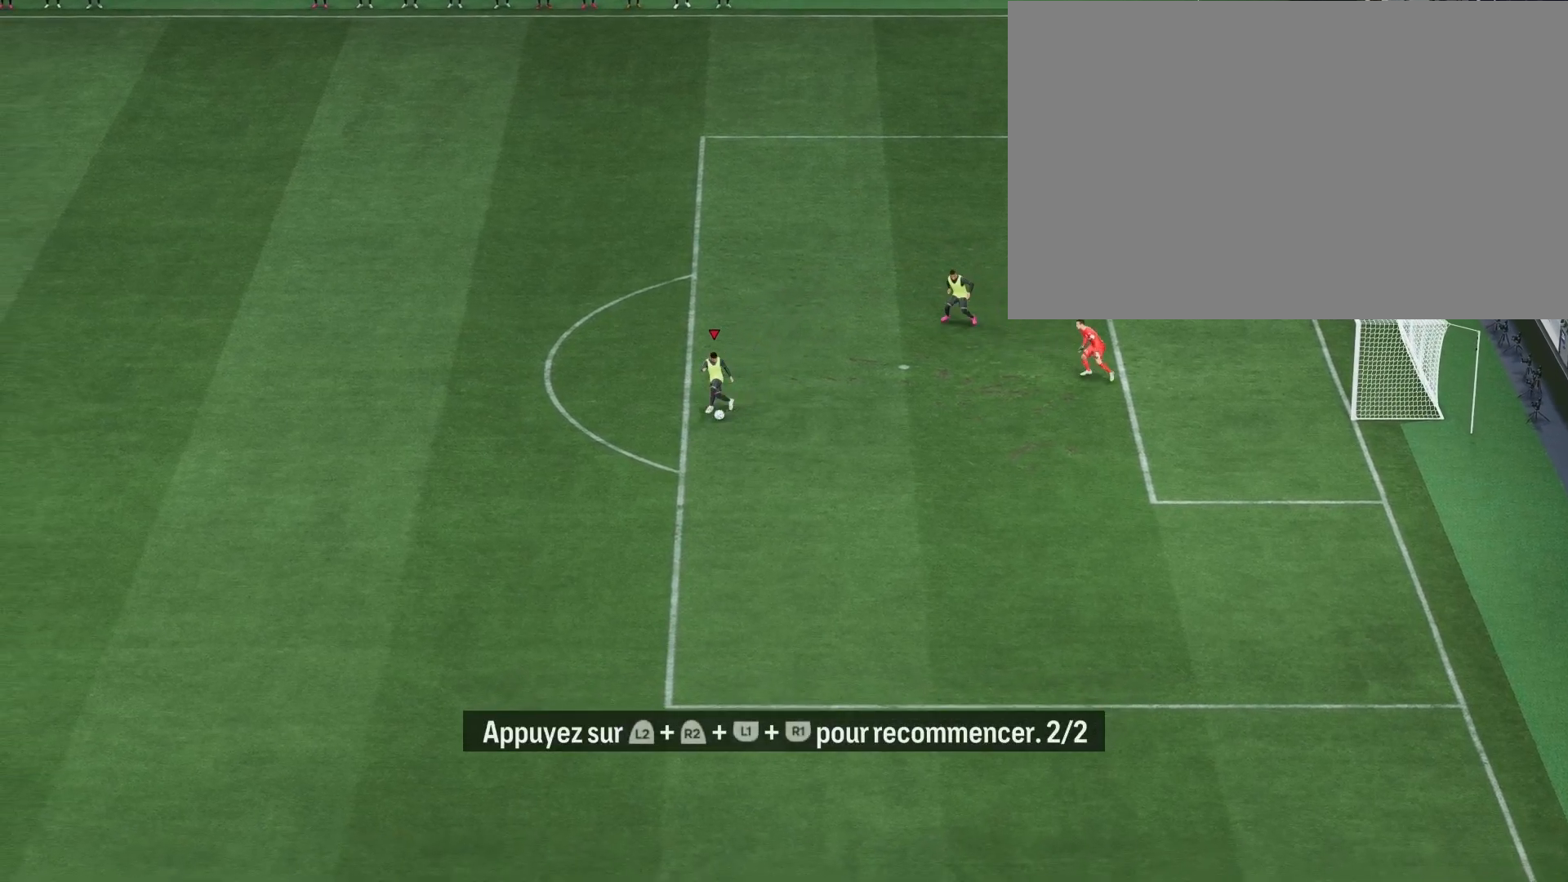
{"buttons": [], "left_stick": "down", "right_stick": "center", "events": []}
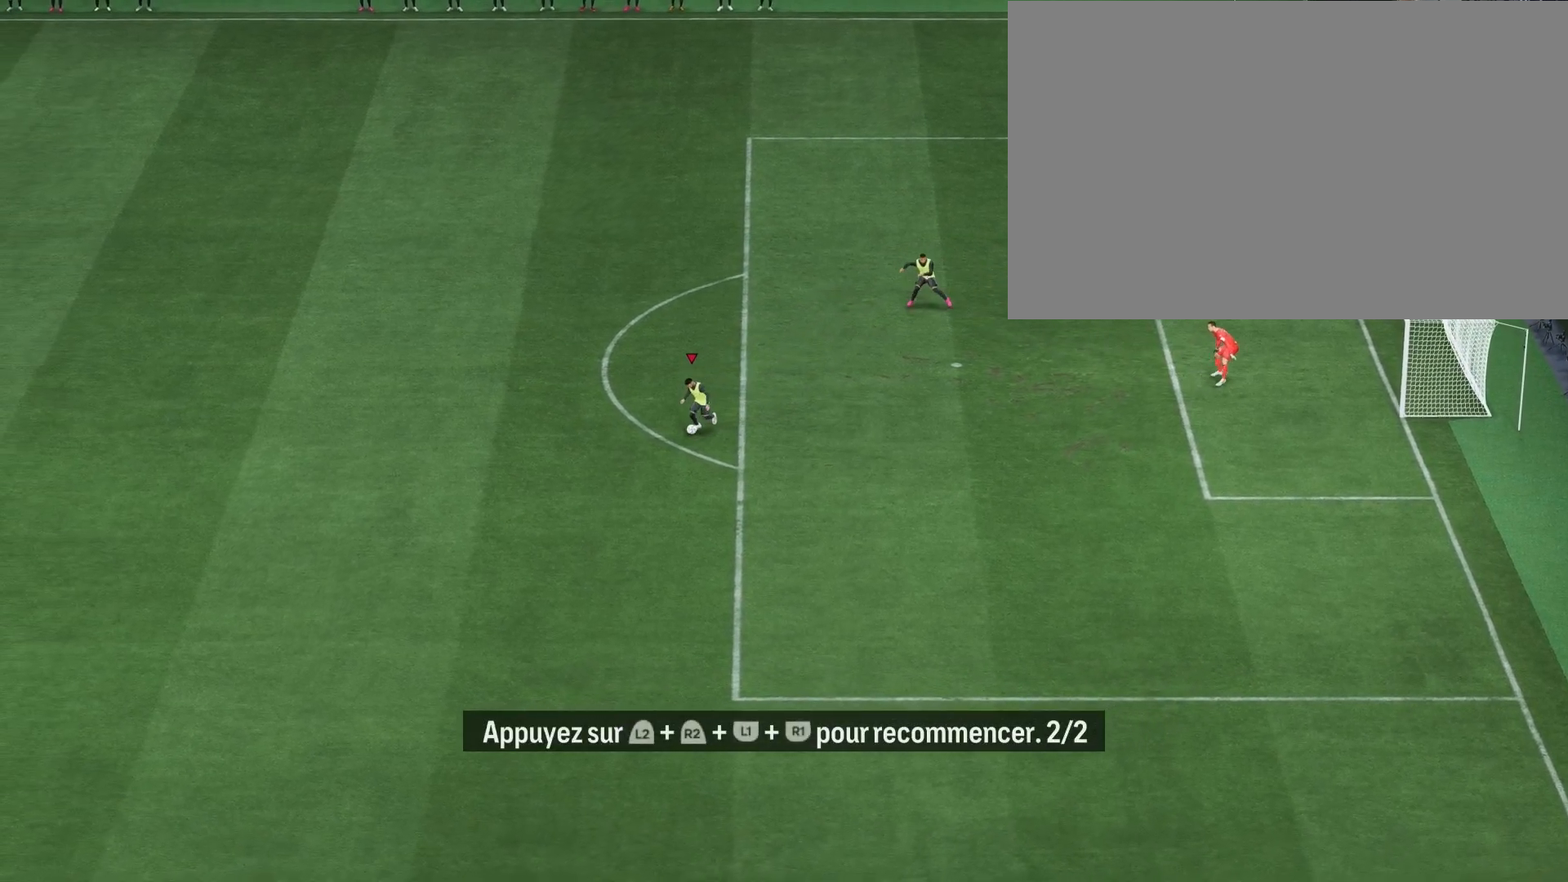
{"buttons": [], "left_stick": "center", "right_stick": "center", "events": [[83, "left_stick", "center"]]}
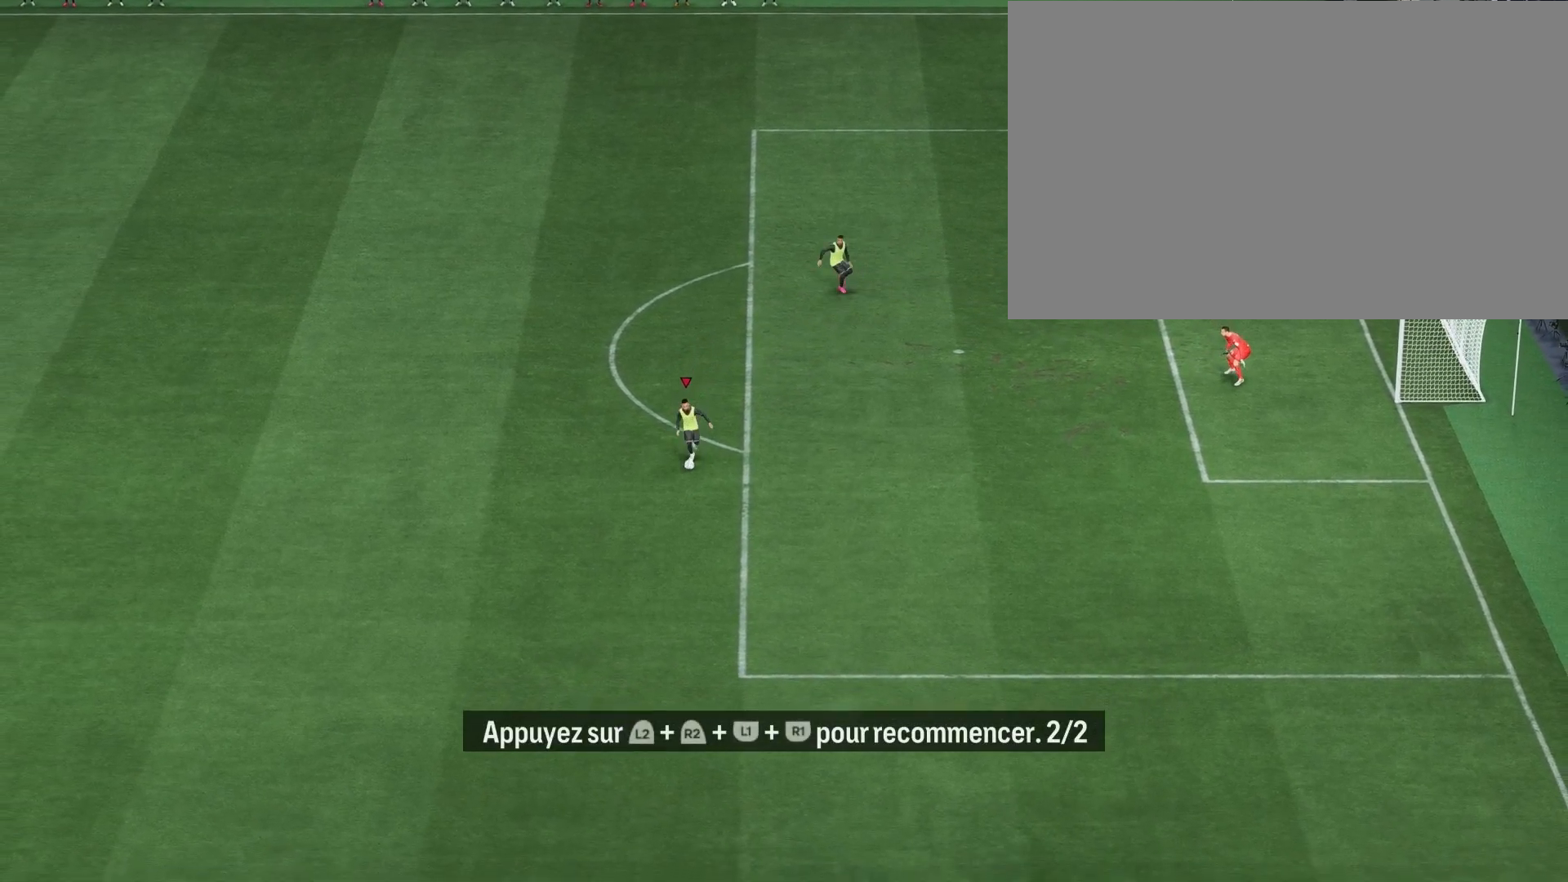
{"buttons": [], "left_stick": "center", "right_stick": "center", "events": []}
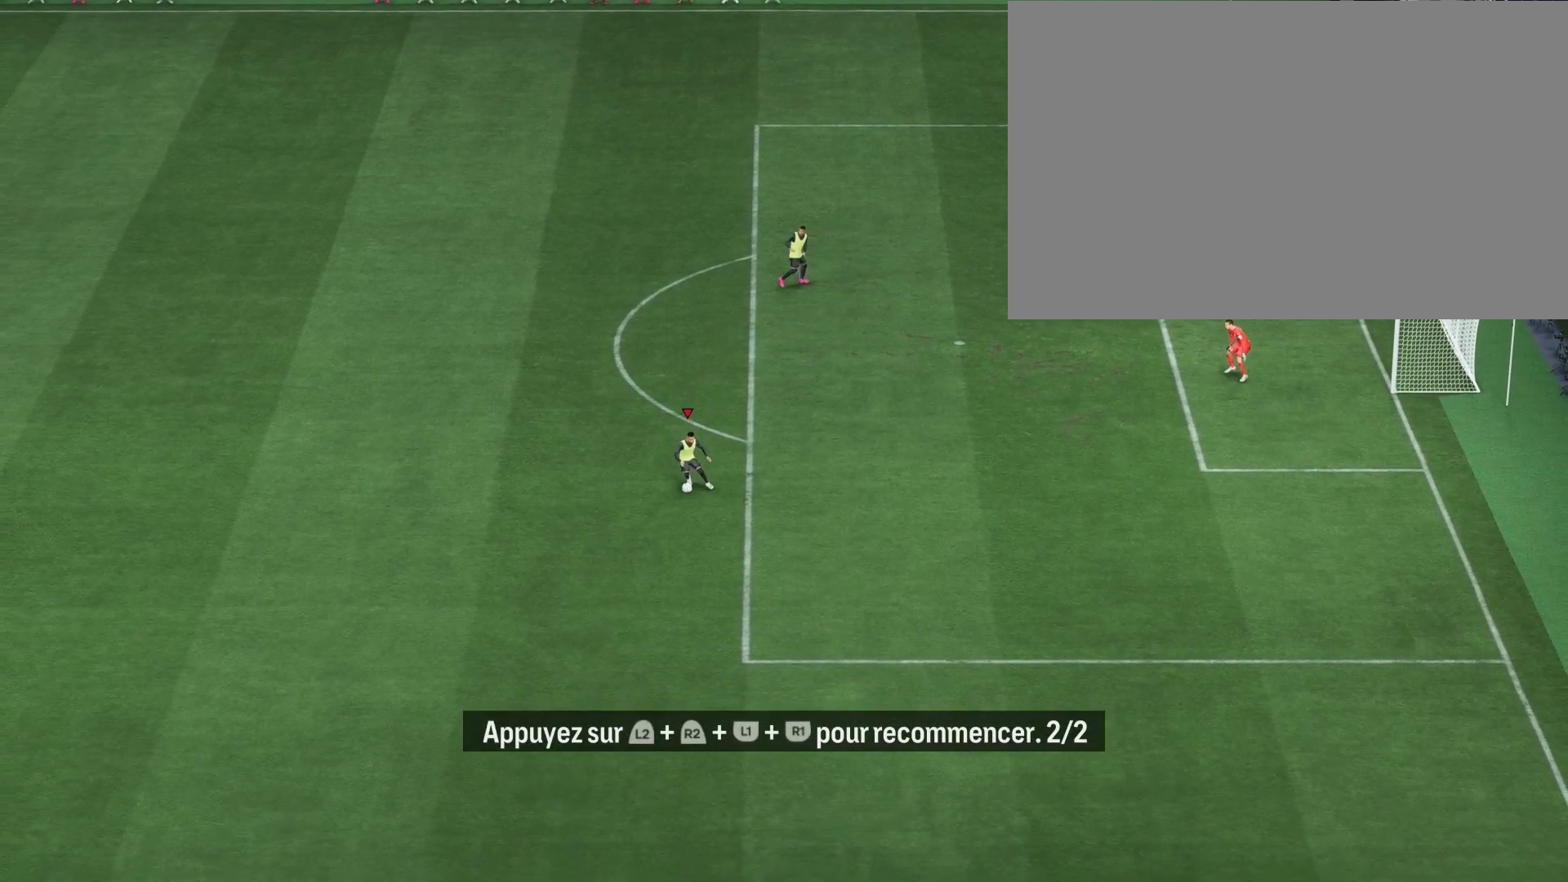
{"buttons": [], "left_stick": "center", "right_stick": "center", "events": []}
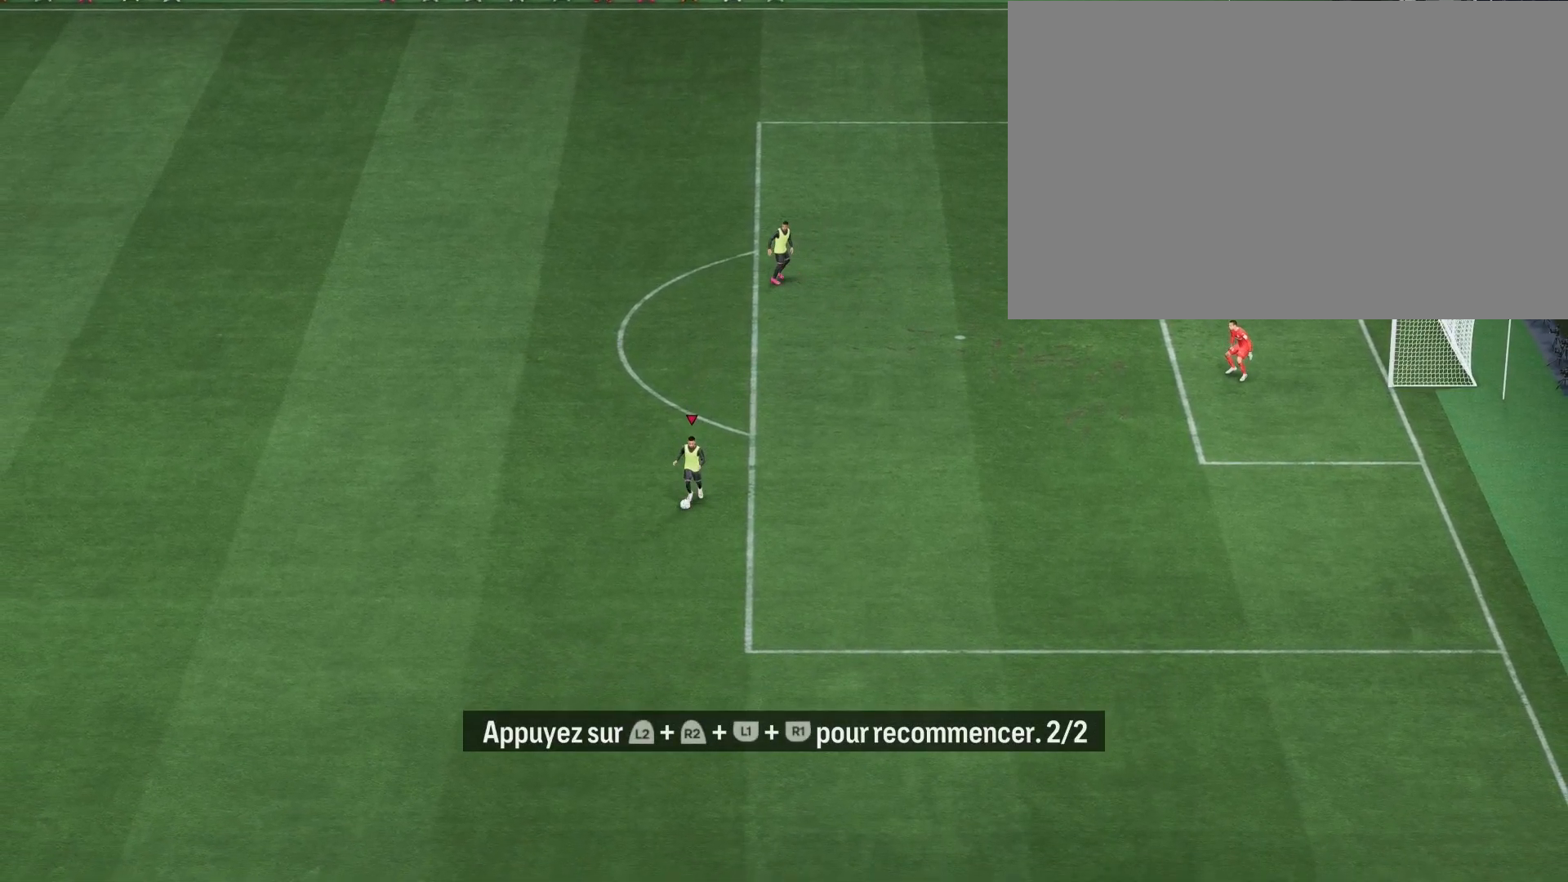
{"buttons": [], "left_stick": "center", "right_stick": "center", "events": []}
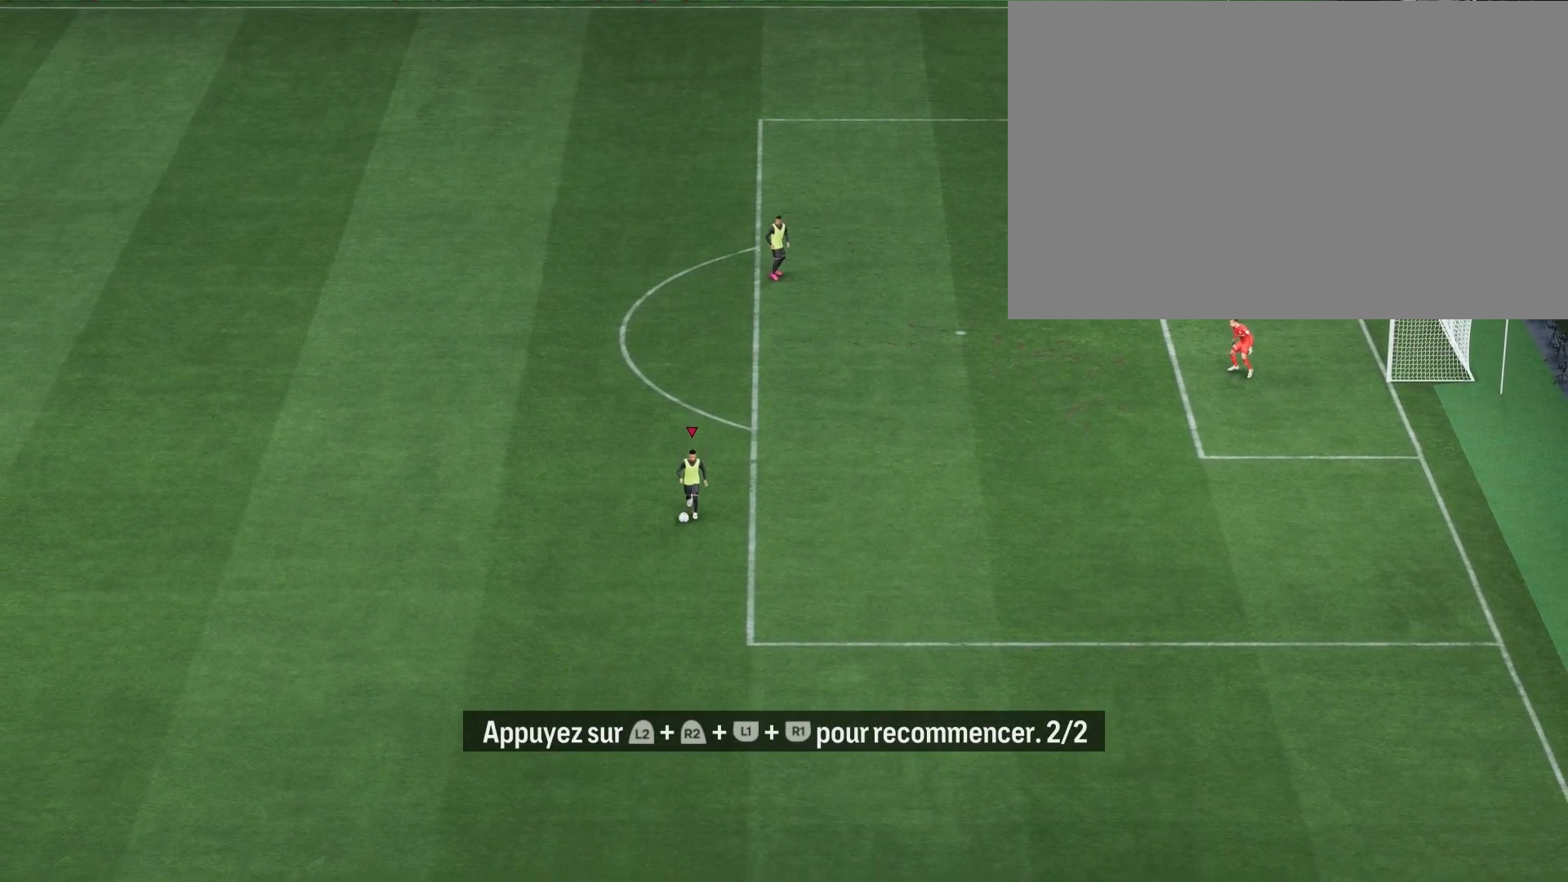
{"buttons": [], "left_stick": "center", "right_stick": "center", "events": []}
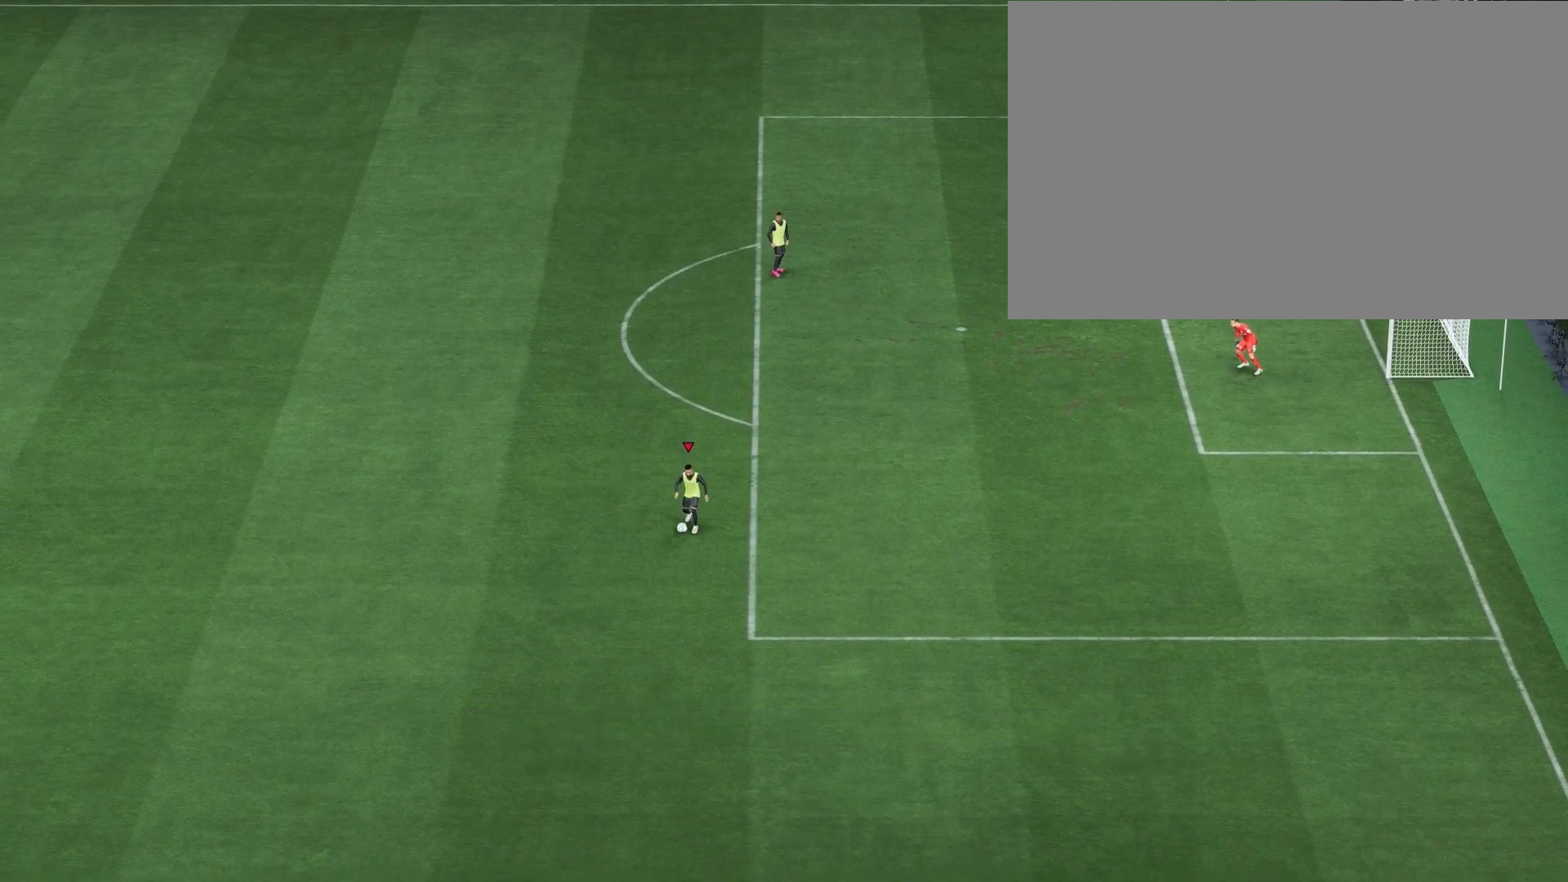
{"buttons": [], "left_stick": "center", "right_stick": "center", "events": []}
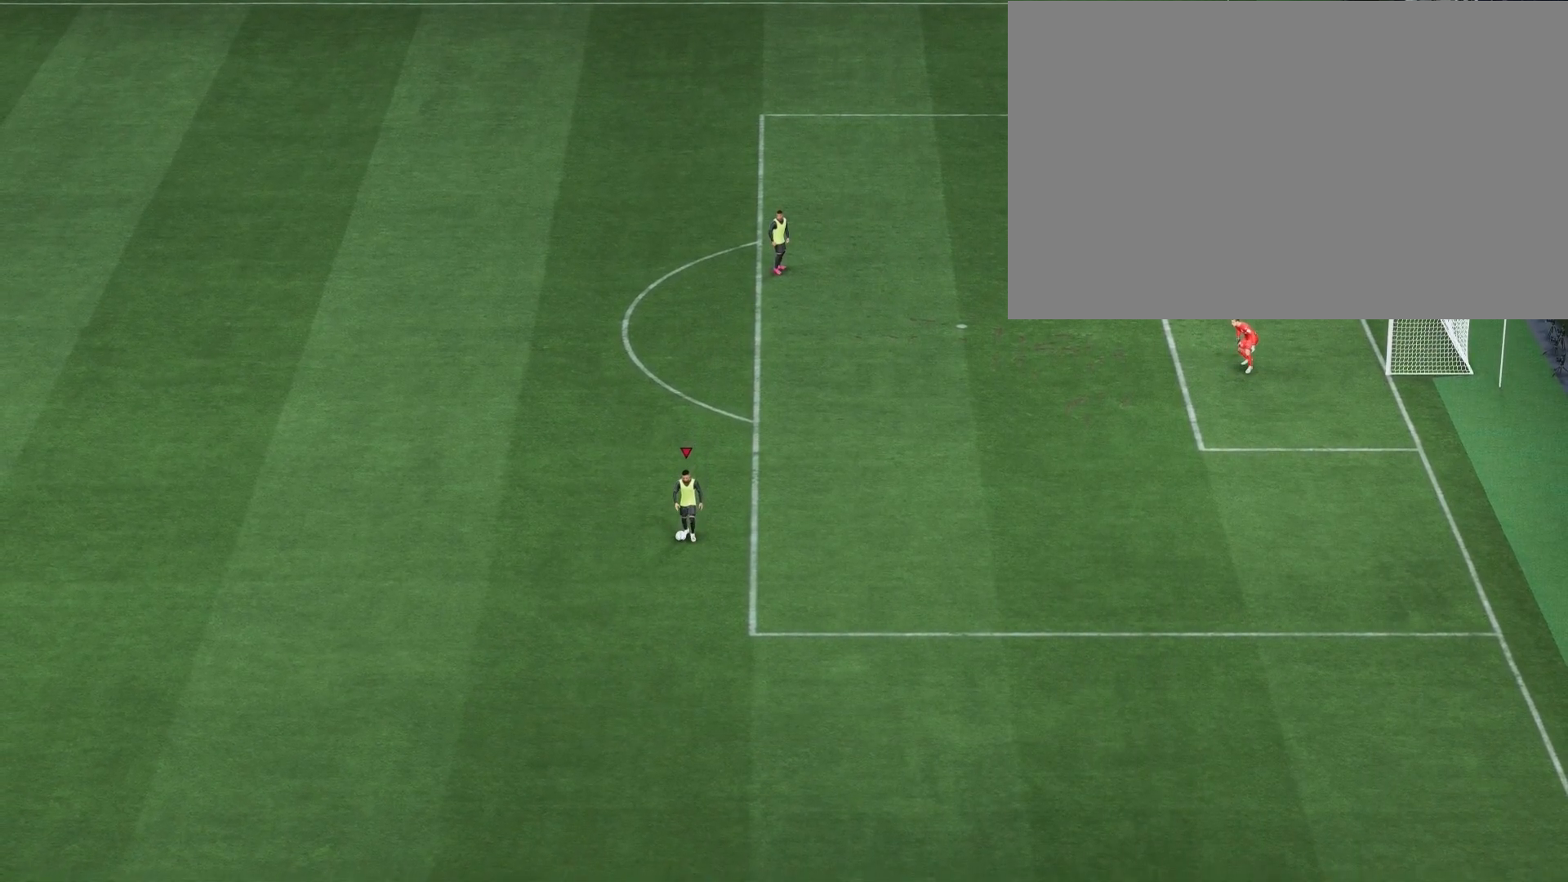
{"buttons": [], "left_stick": "center", "right_stick": "center", "events": []}
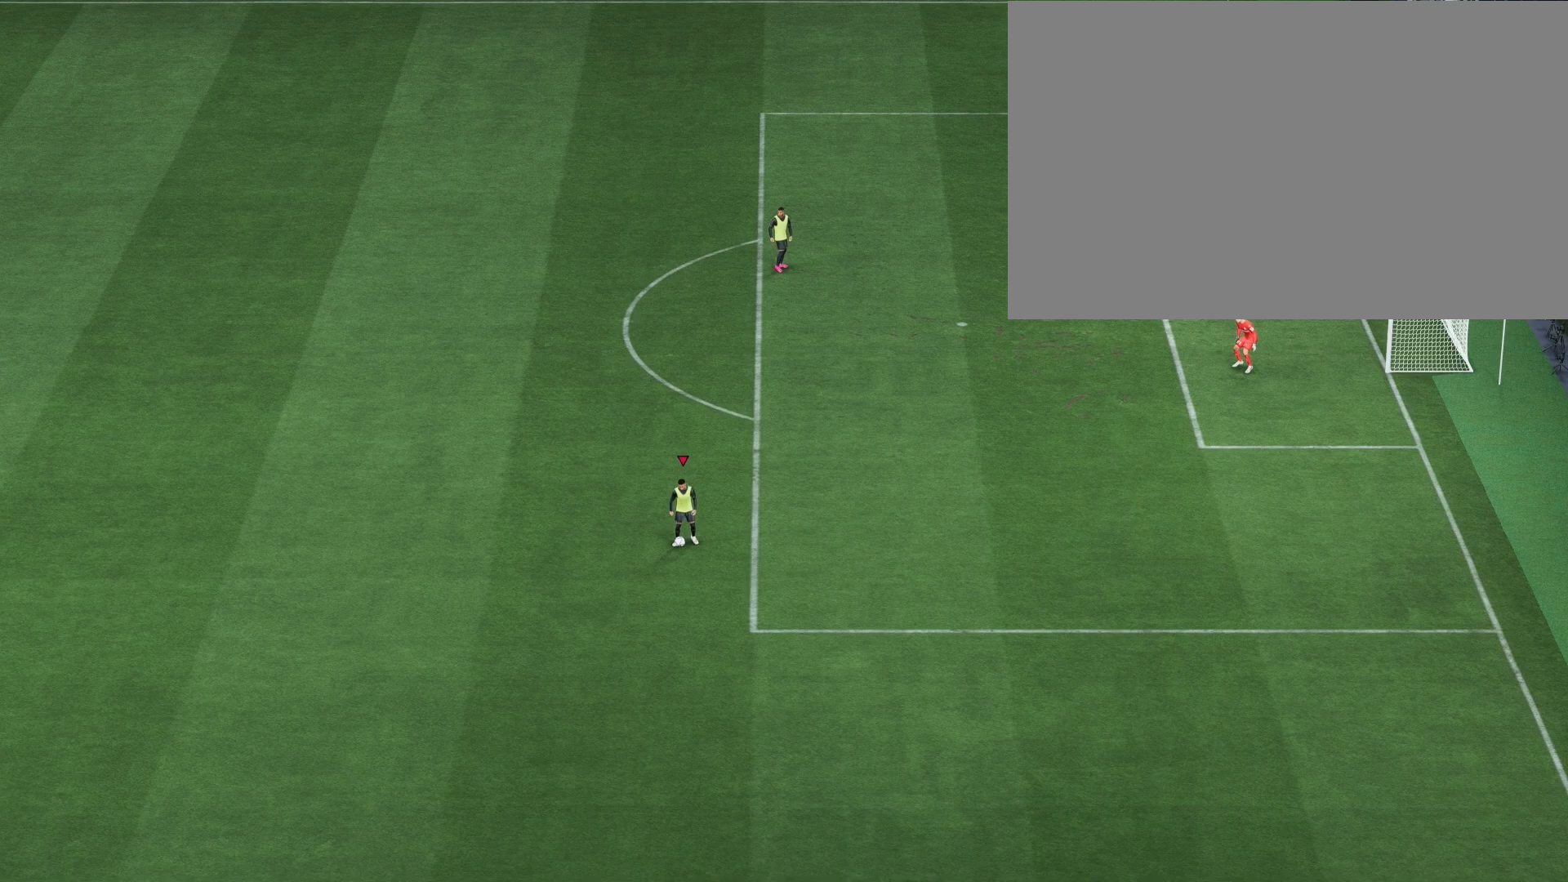
{"buttons": [], "left_stick": "up-right", "right_stick": "center", "events": [[167, "left_stick", "up-right"]]}
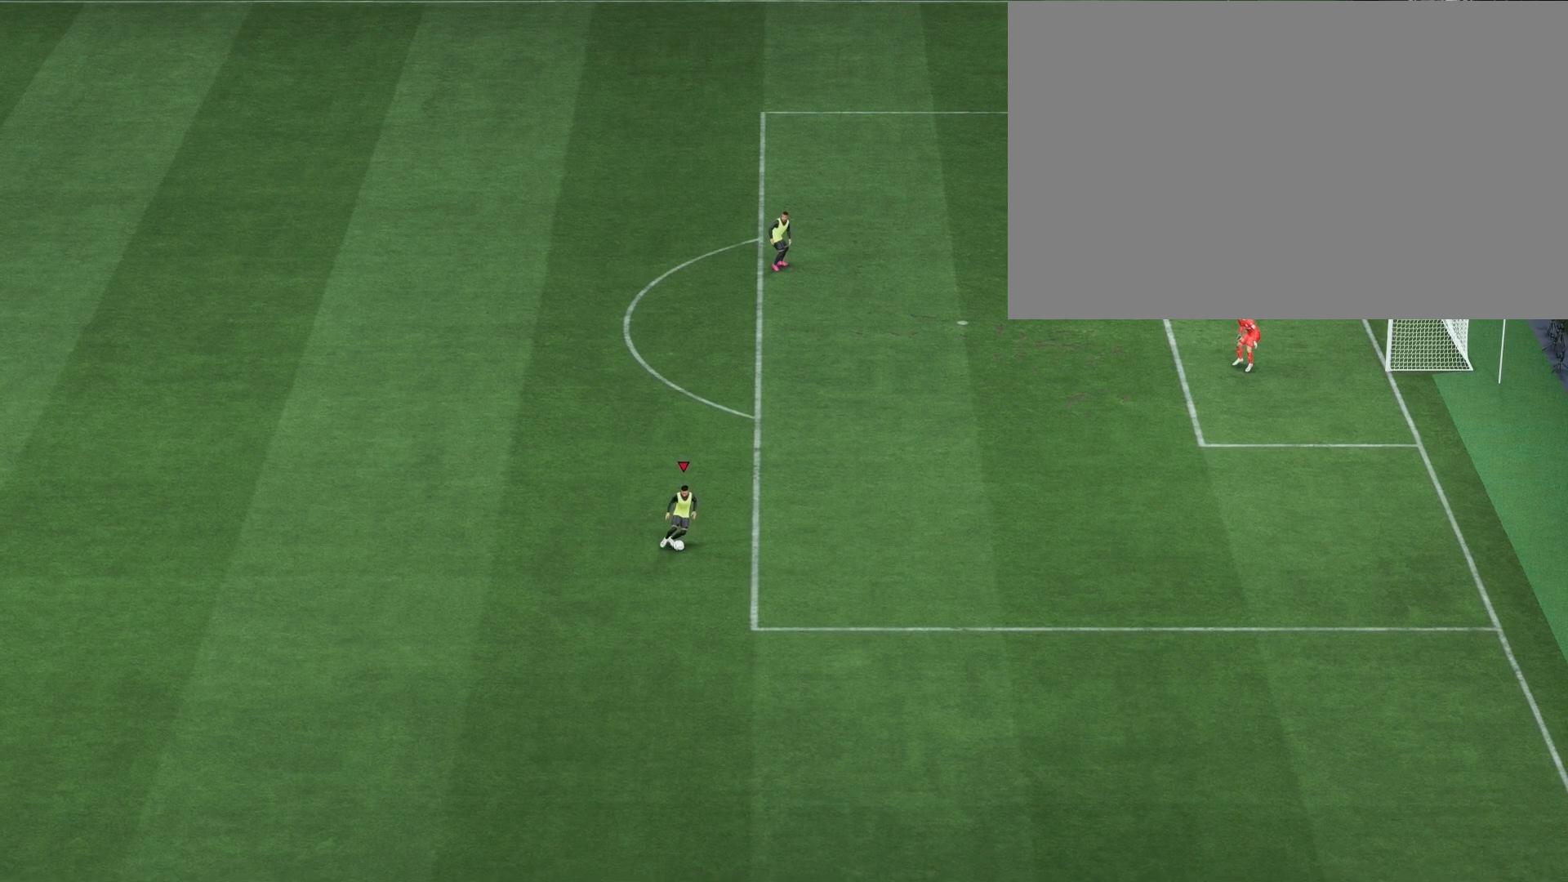
{"buttons": ["R2"], "left_stick": "up-right", "right_stick": "center", "events": [[417, "R2", "down"]]}
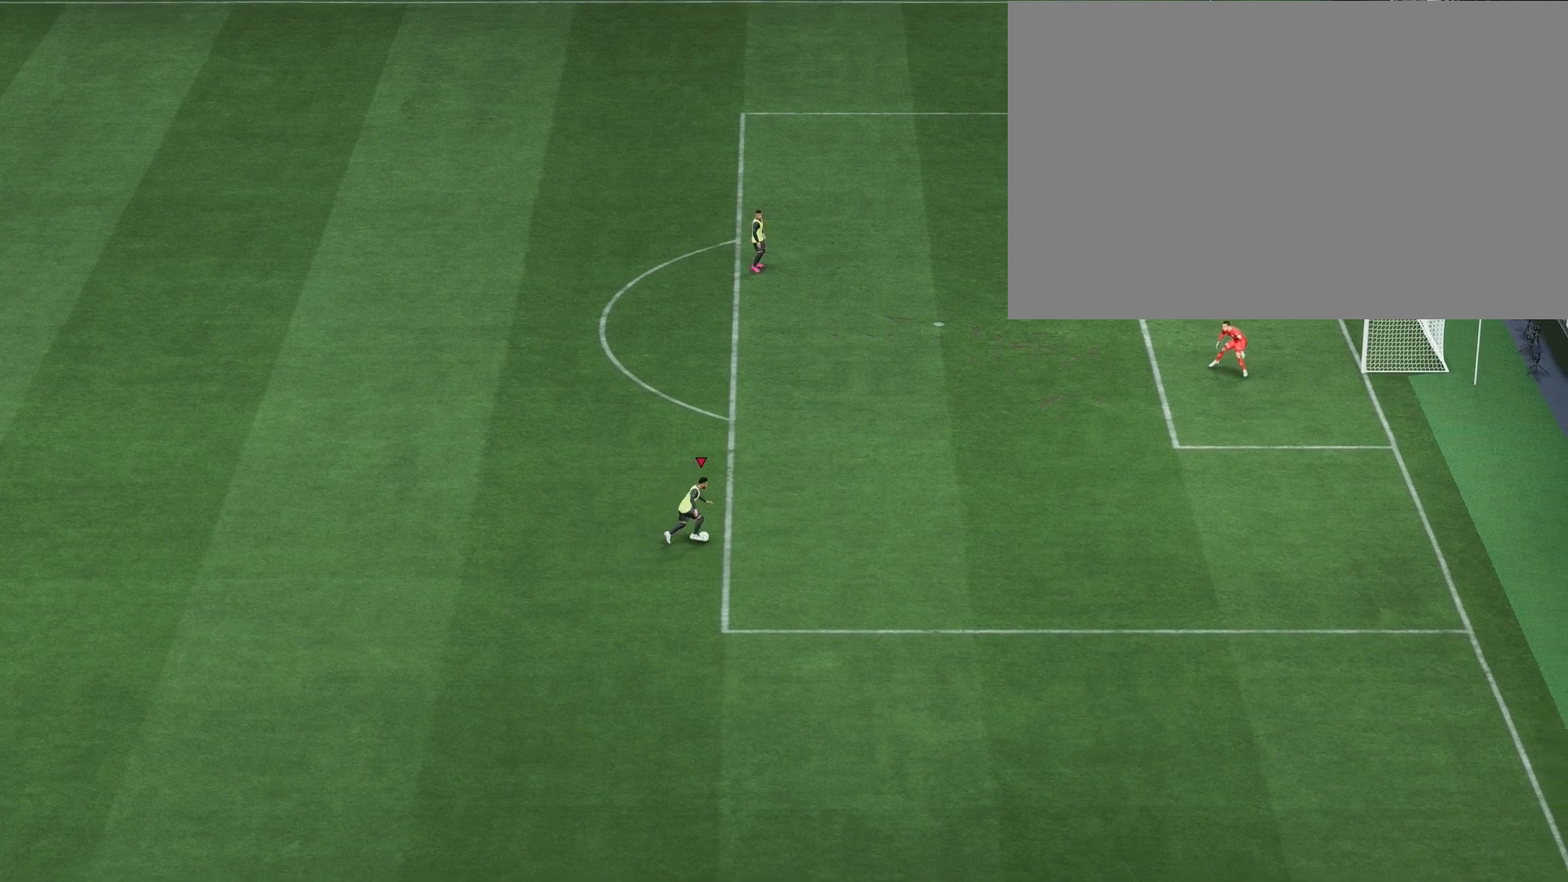
{"buttons": [], "left_stick": "up-right", "right_stick": "center", "events": [[450, "R2", "up"]]}
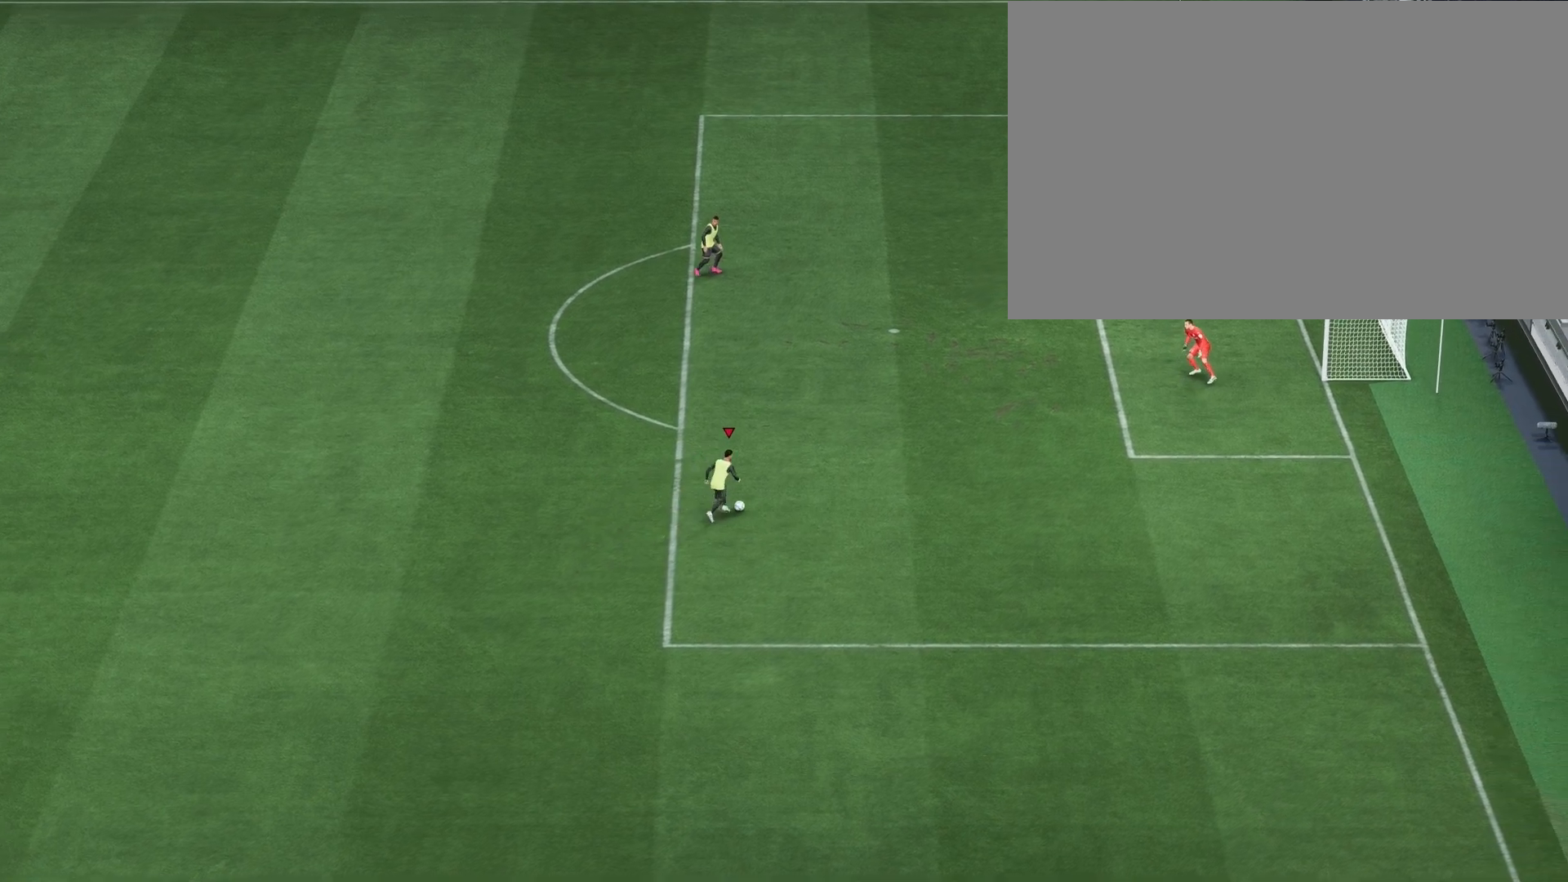
{"buttons": [], "left_stick": "up", "right_stick": "center", "events": [[200, "left_stick", "up"]]}
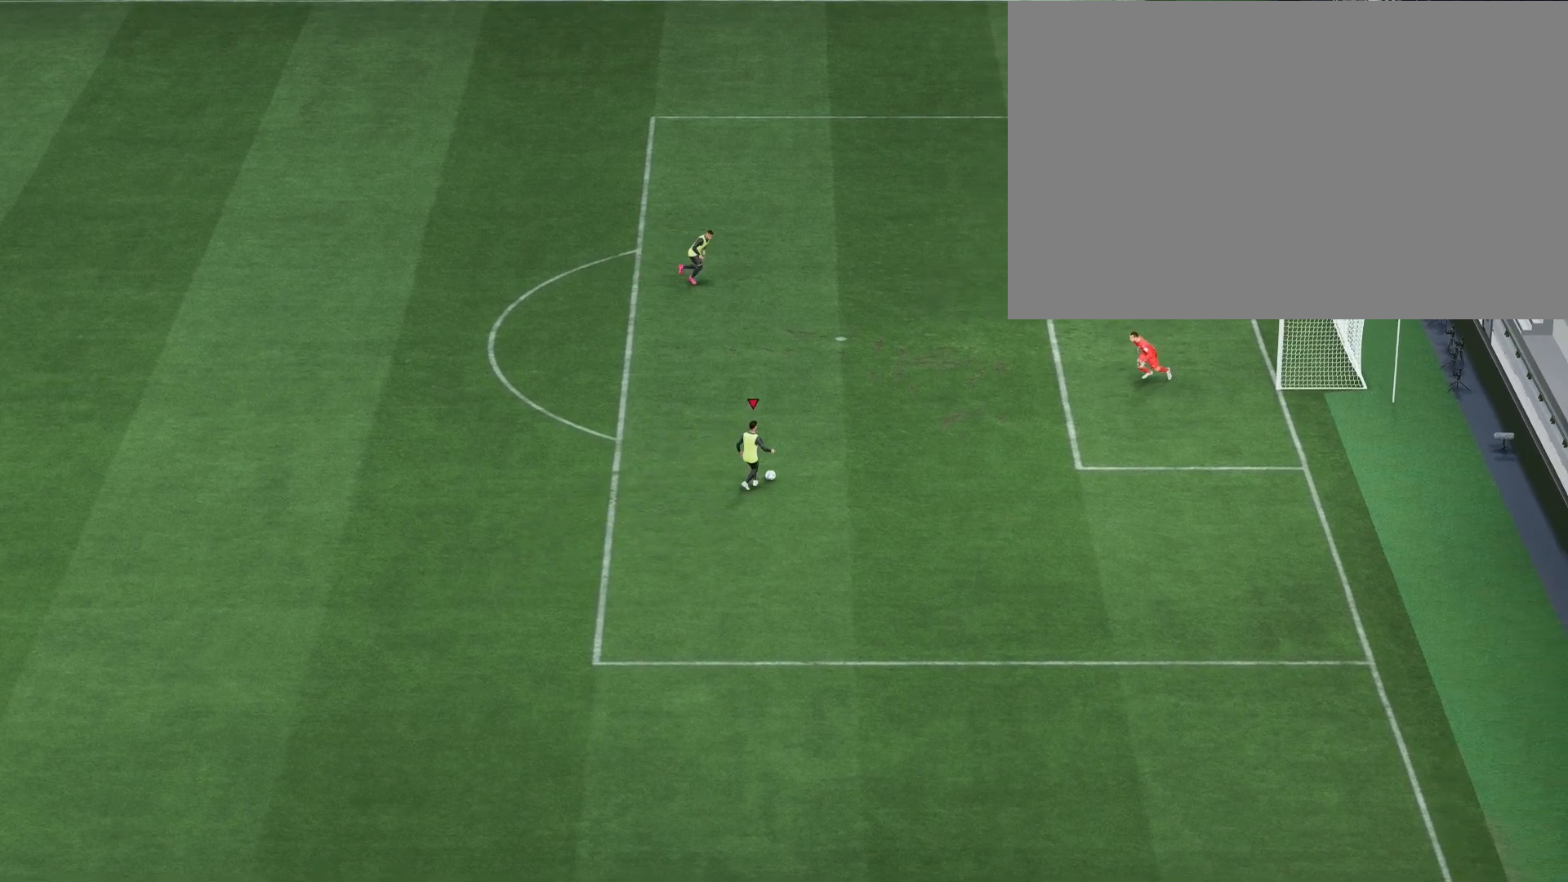
{"buttons": ["SQUARE", "R2"], "left_stick": "center", "right_stick": "center", "events": [[250, "SQUARE", "down"], [333, "left_stick", "center"], [483, "R2", "down"]]}
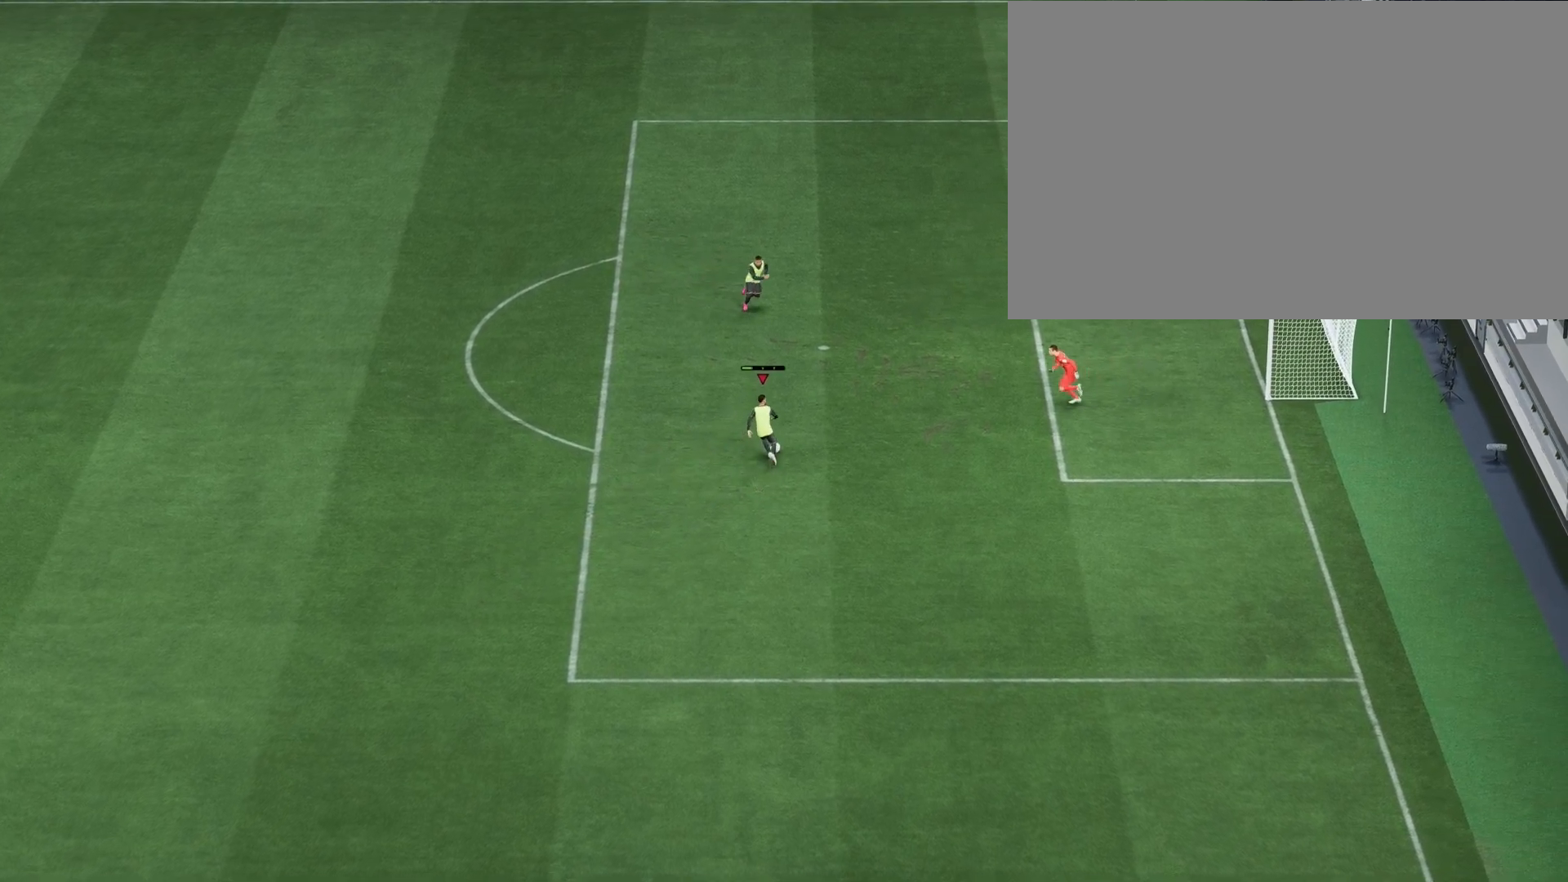
{"buttons": [], "left_stick": "down-right", "right_stick": "center", "events": [[17, "left_stick", "right"], [33, "L2", "down"], [33, "SQUARE", "up"], [150, "left_stick", "down-right"], [217, "L2", "up"], [300, "R2", "up"]]}
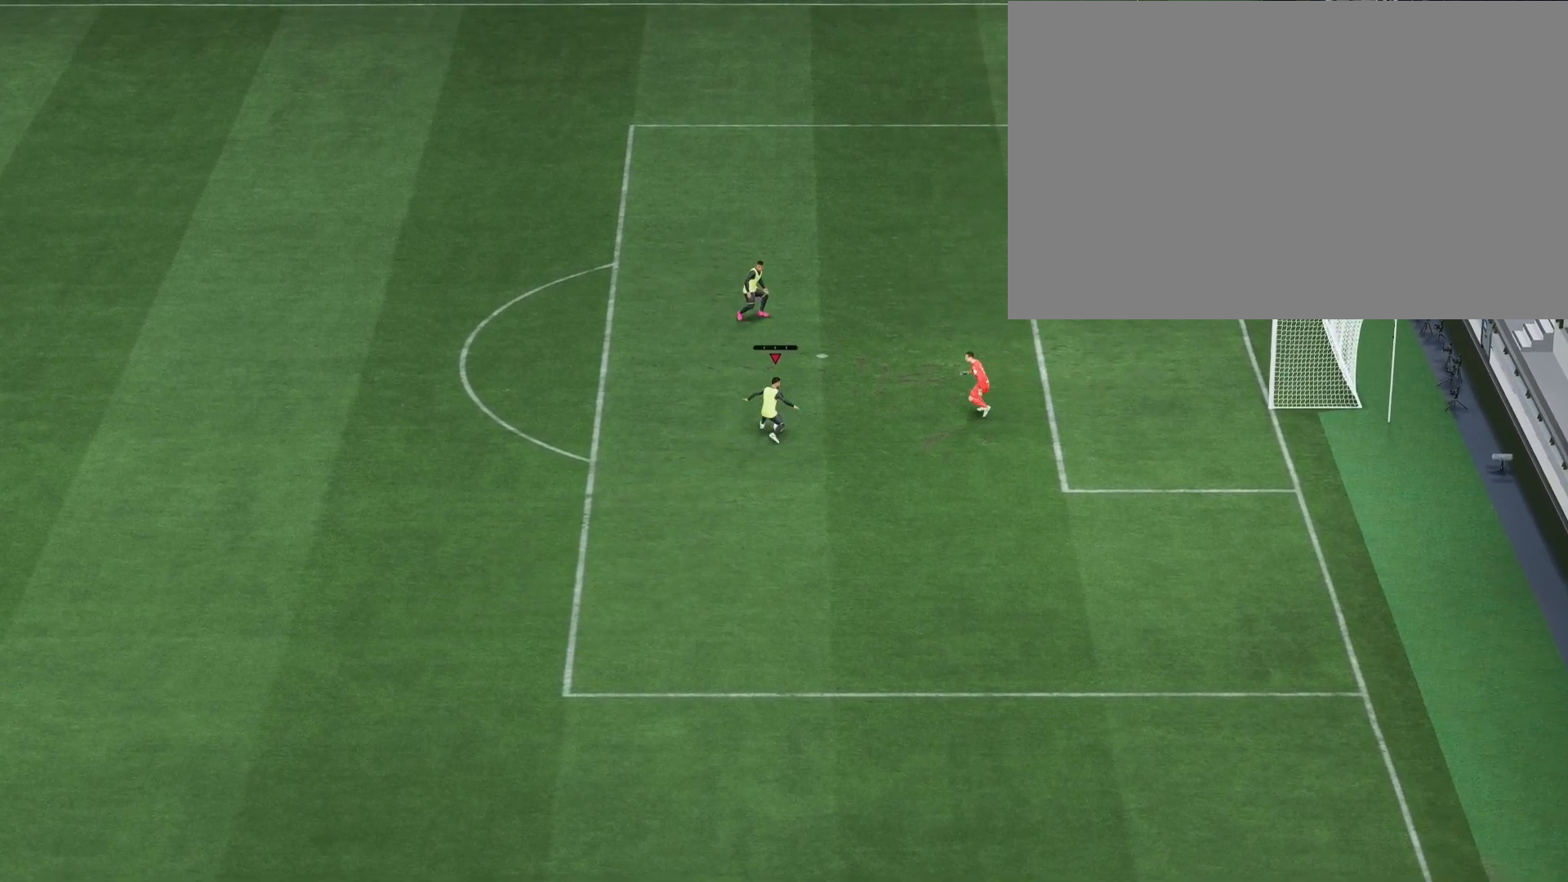
{"buttons": [], "left_stick": "down-left", "right_stick": "center", "events": [[117, "left_stick", "down"], [233, "left_stick", "down-left"]]}
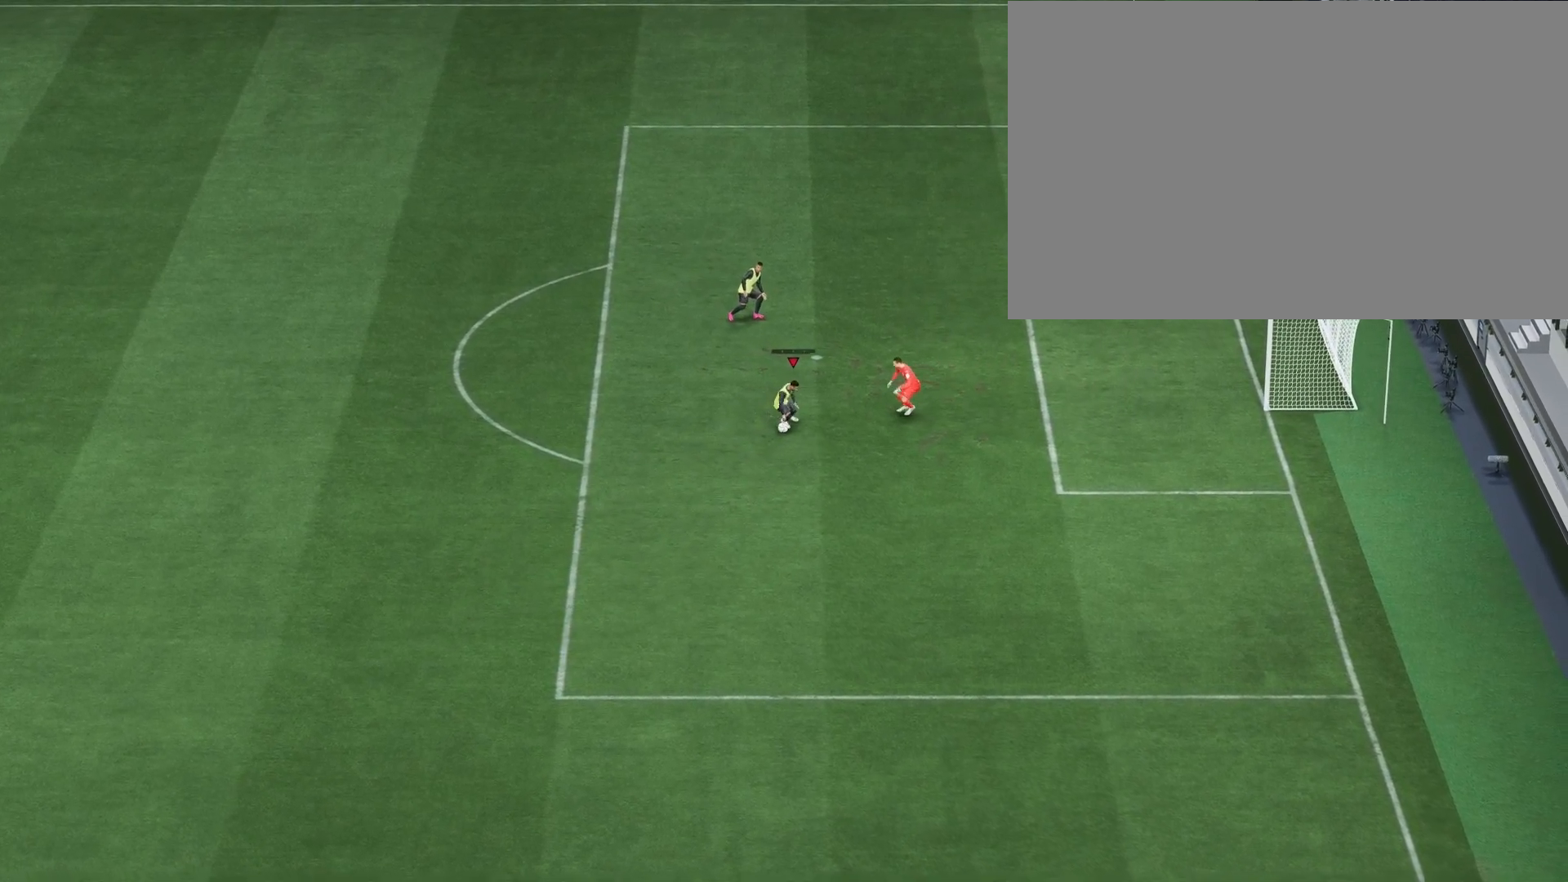
{"buttons": [], "left_stick": "up-left", "right_stick": "center", "events": [[183, "left_stick", "up-left"]]}
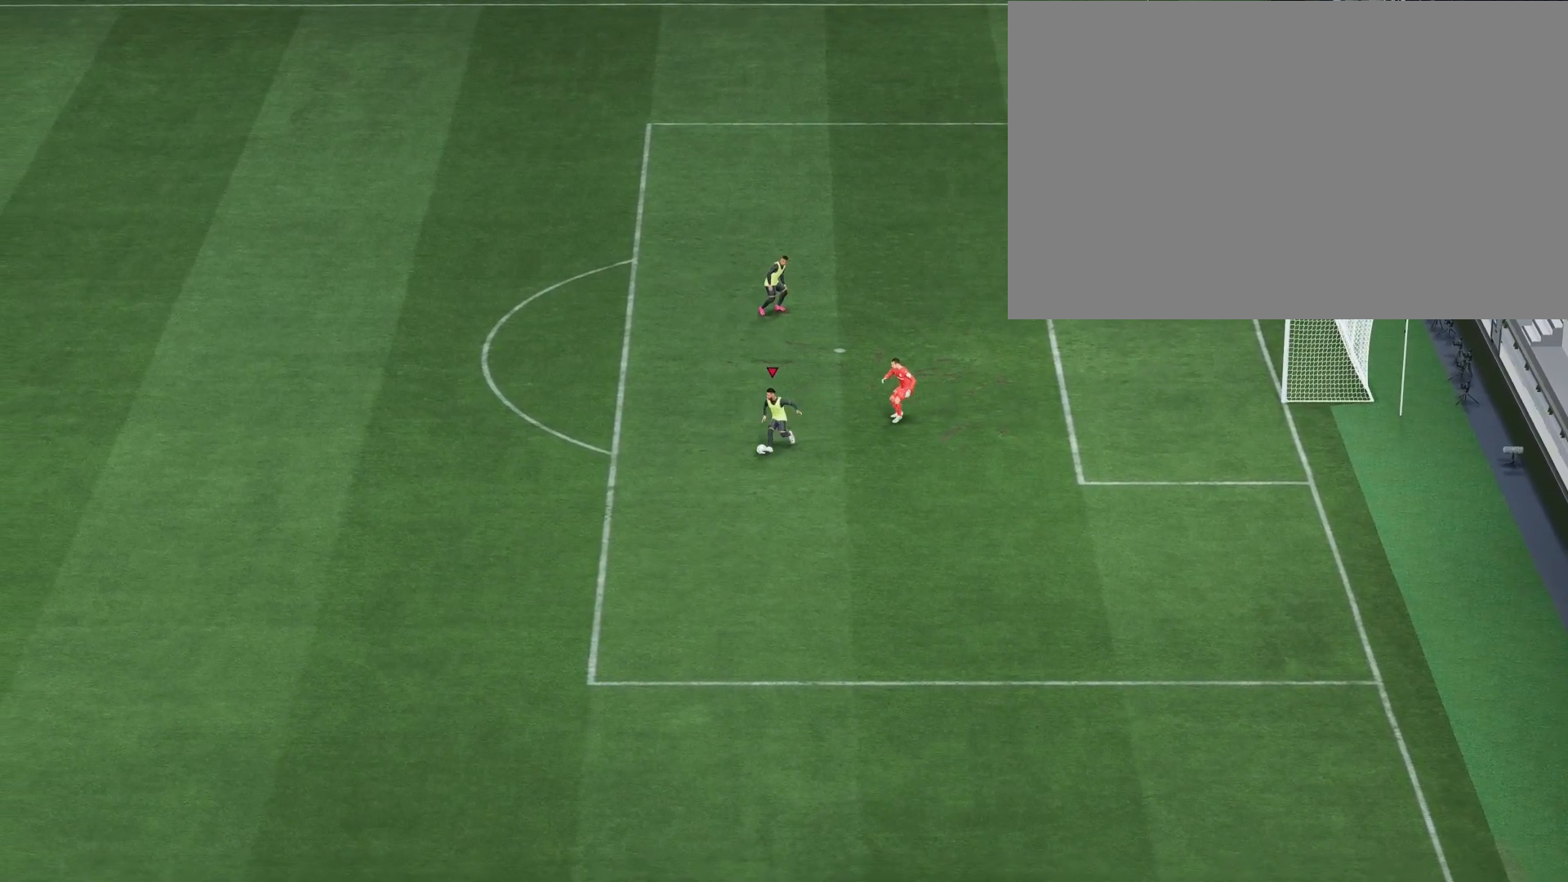
{"buttons": ["R2"], "left_stick": "up", "right_stick": "center", "events": [[167, "R2", "down"], [250, "left_stick", "up"]]}
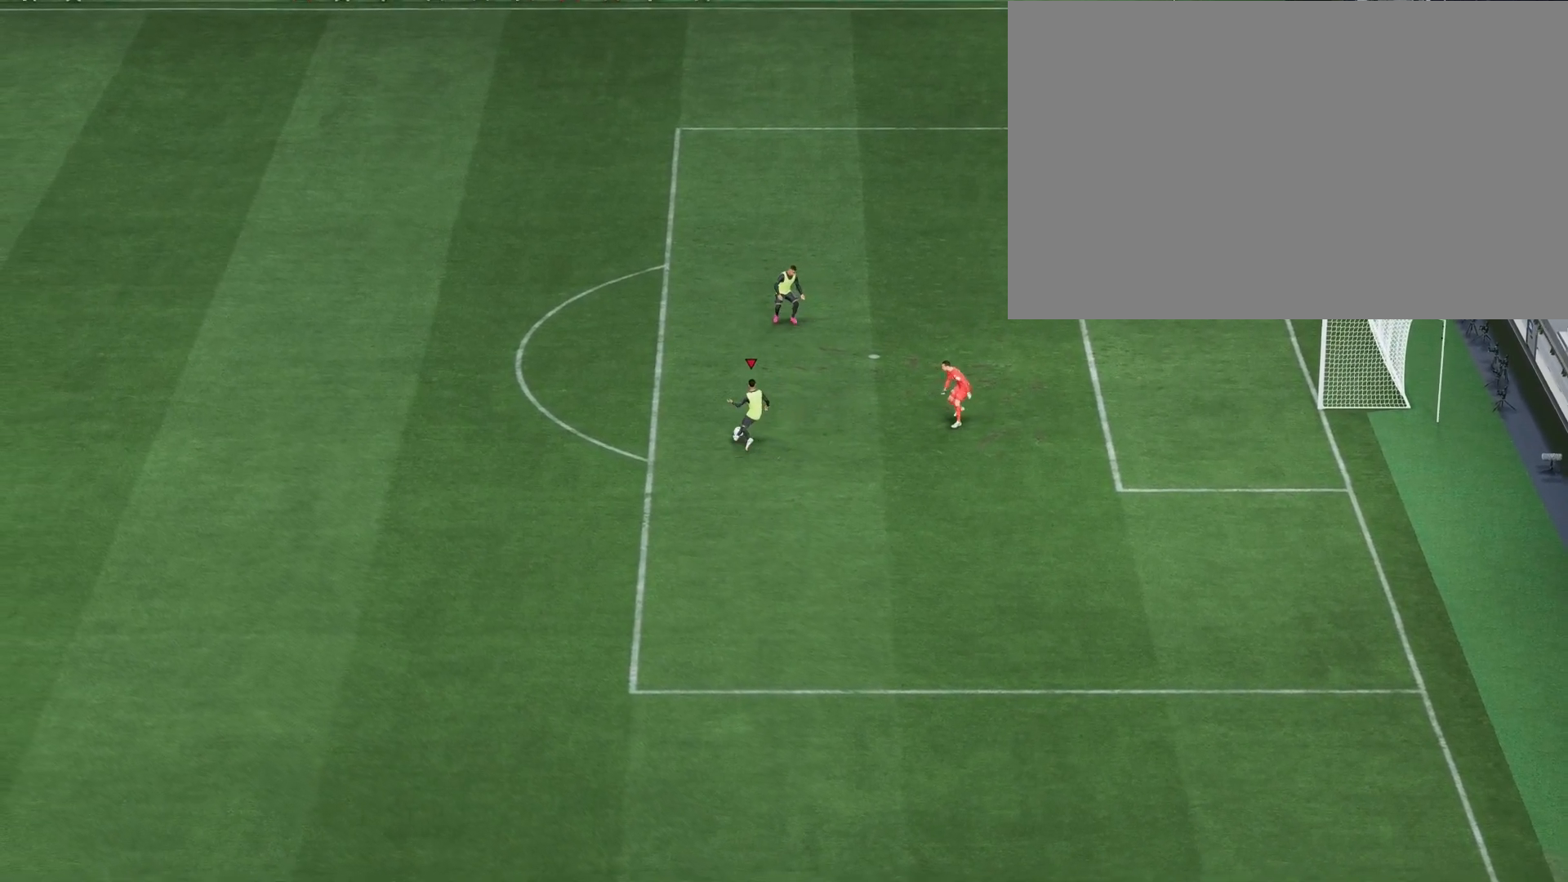
{"buttons": [], "left_stick": "up-right", "right_stick": "center", "events": [[67, "left_stick", "up-right"], [300, "R2", "up"]]}